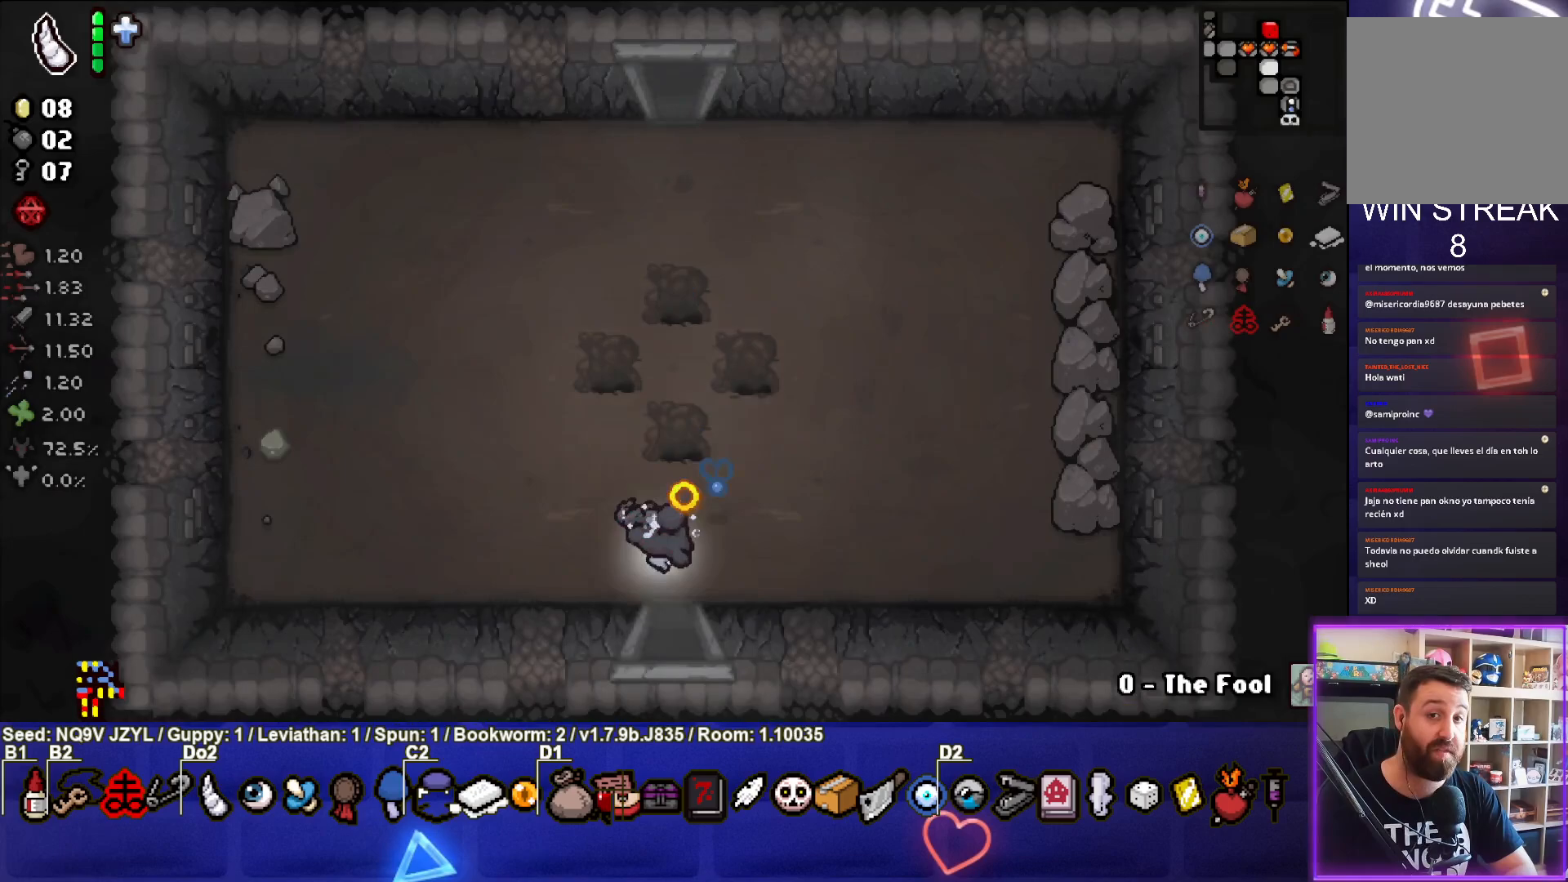
Gameplay with a controller (PlayStation layout); each line is a JSON object with the inputs held at the frame after it. "events" lists button and stick changes between this image and that frame as [ms after this image, input, new state], when the widget could be followed in between. Not read: right_stick.
{"buttons": ["CIRCLE"], "left_stick": "center", "events": [[217, "left_stick", "center"]]}
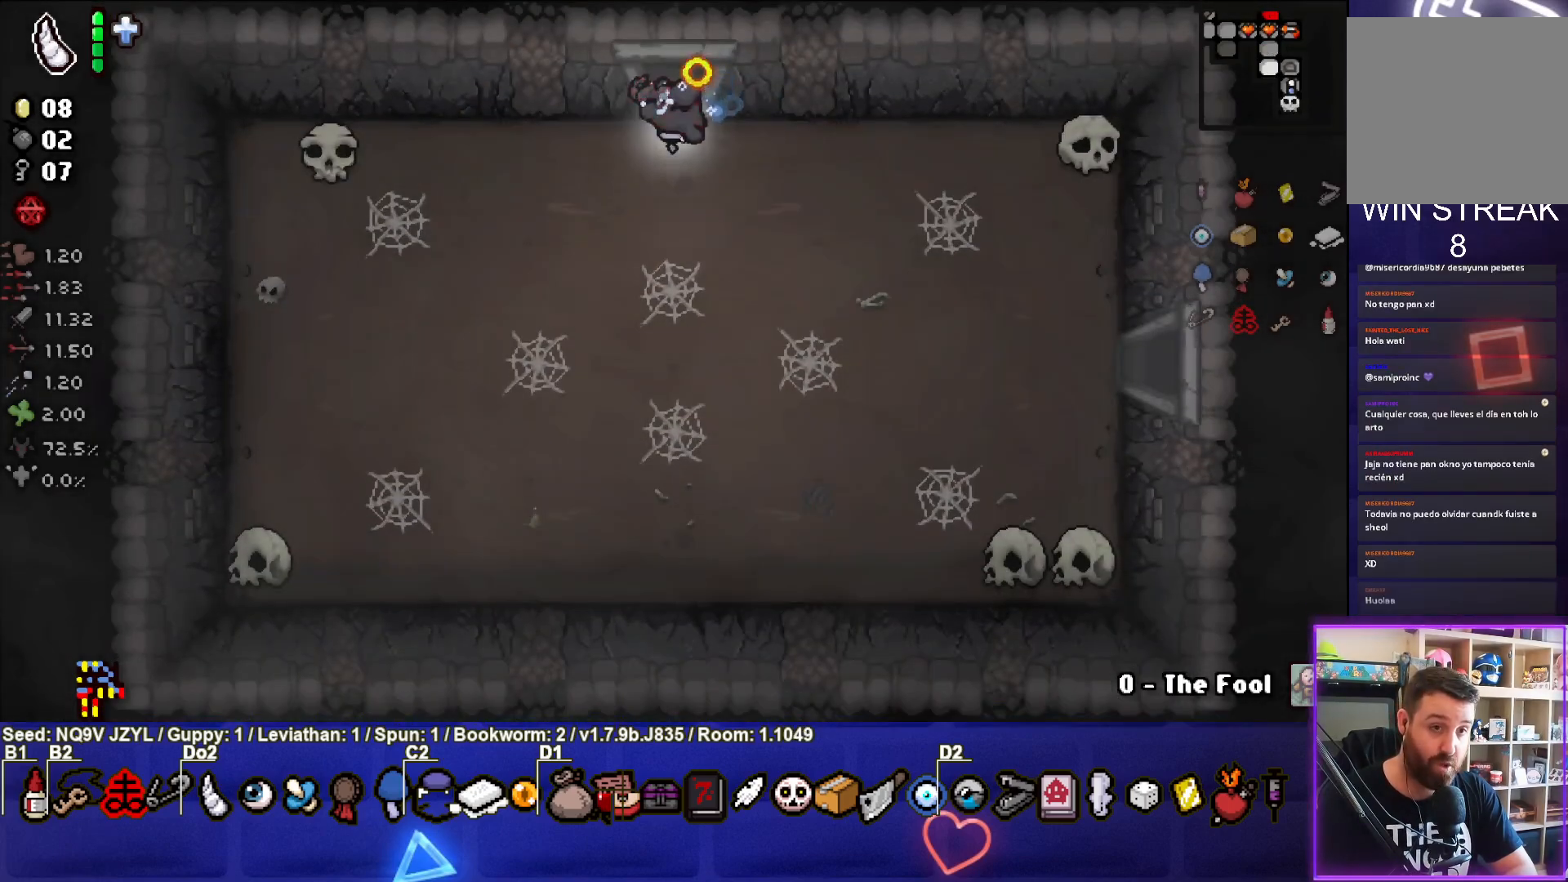
{"buttons": ["CIRCLE"], "left_stick": "down-right", "events": [[50, "left_stick", "down-right"]]}
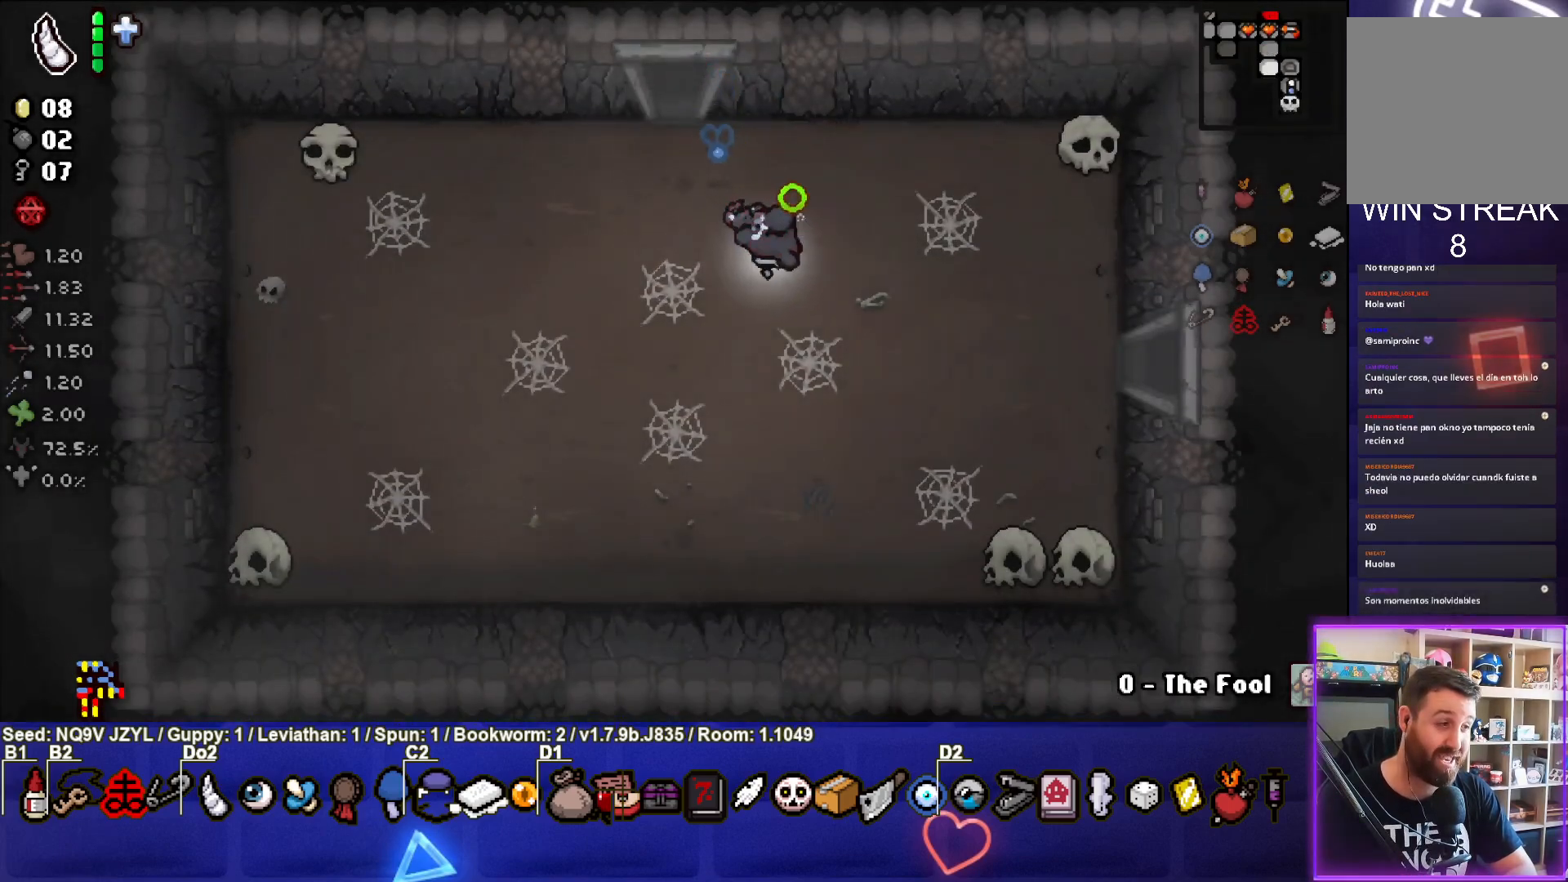
{"buttons": [], "left_stick": "right", "events": [[283, "CIRCLE", "up"], [283, "left_stick", "right"]]}
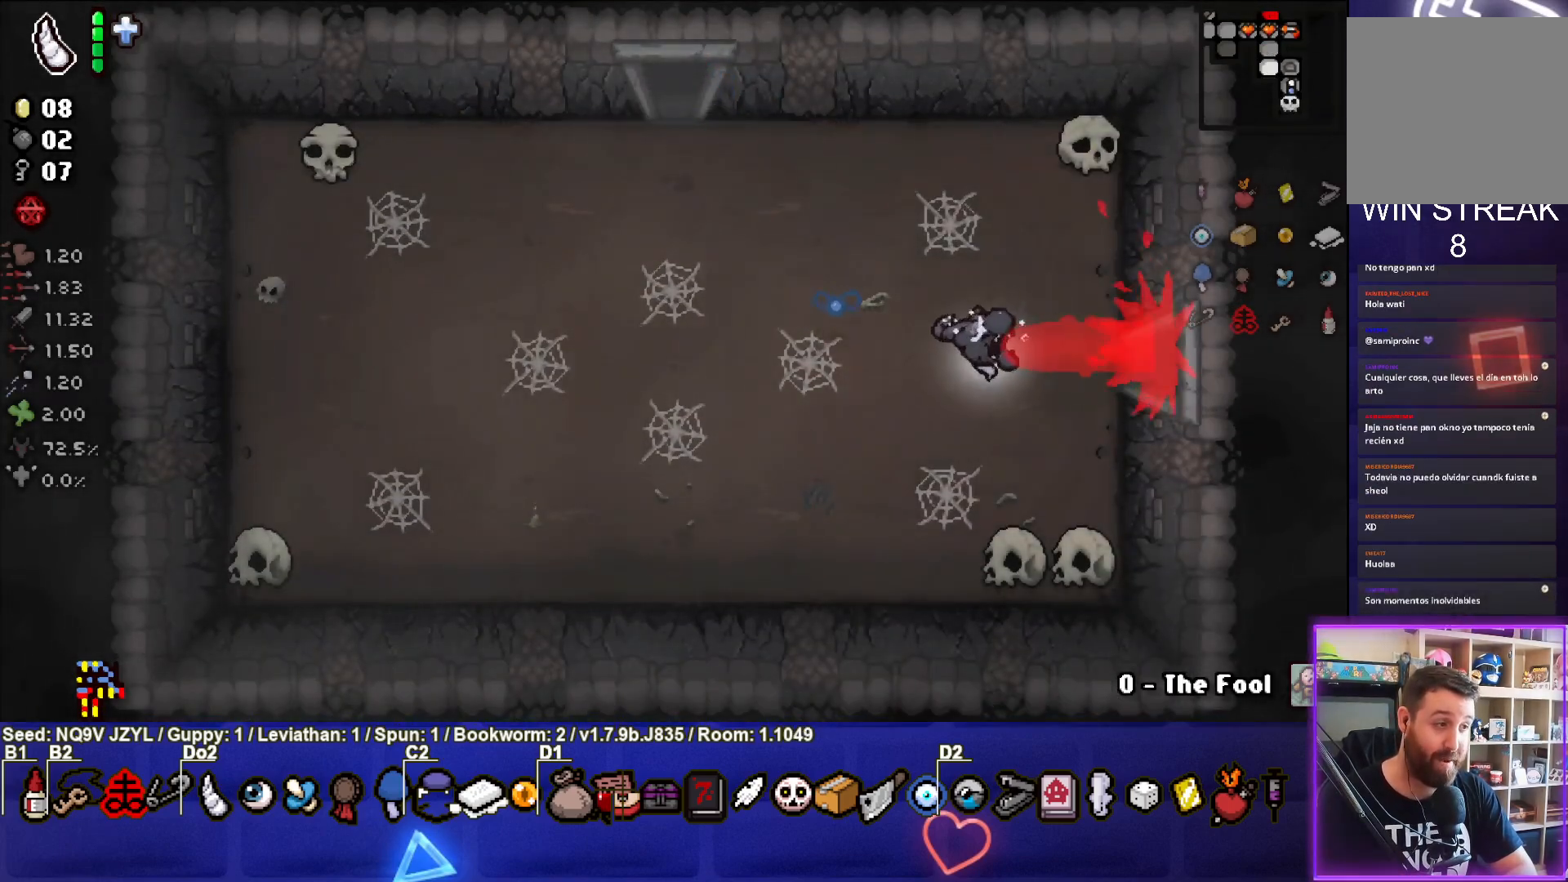
{"buttons": [], "left_stick": "right", "events": []}
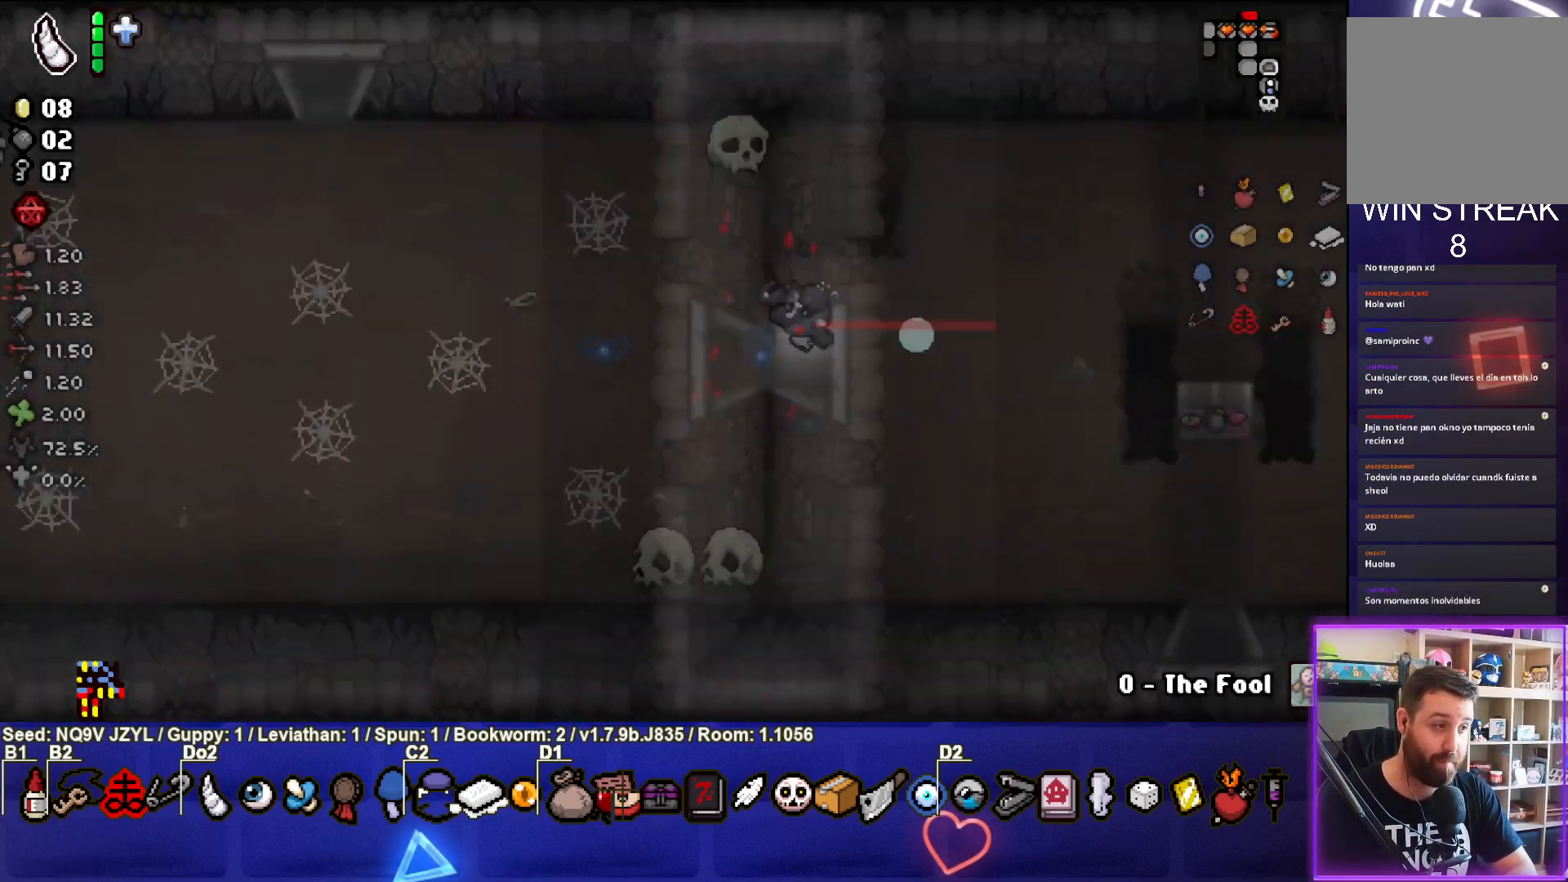
{"buttons": [], "left_stick": "down-right", "events": [[100, "left_stick", "center"], [350, "left_stick", "down-right"]]}
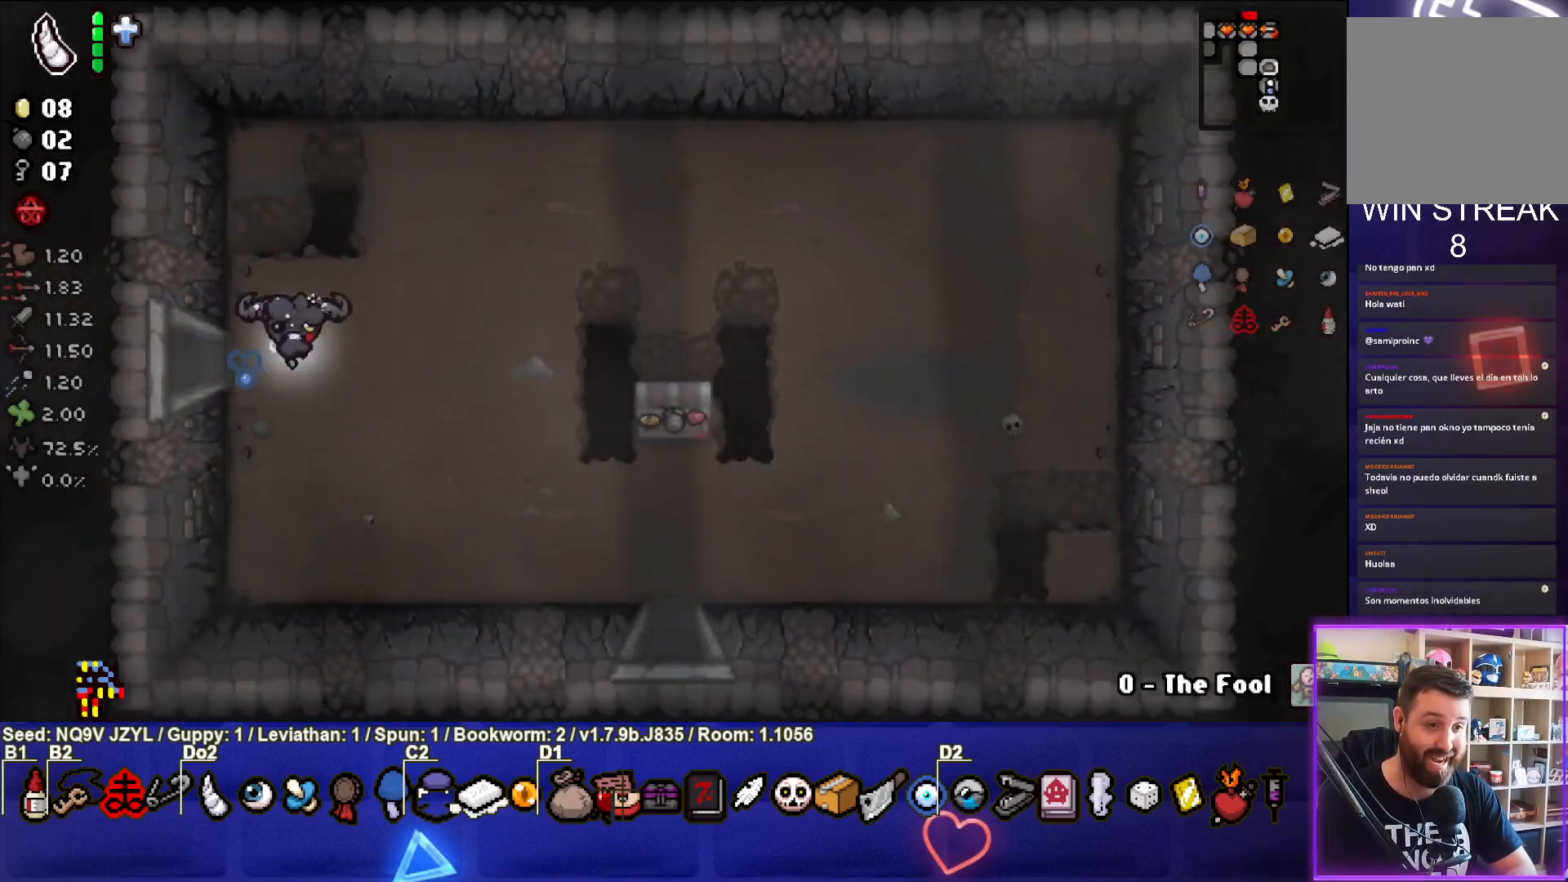
{"buttons": [], "left_stick": "down-right", "events": []}
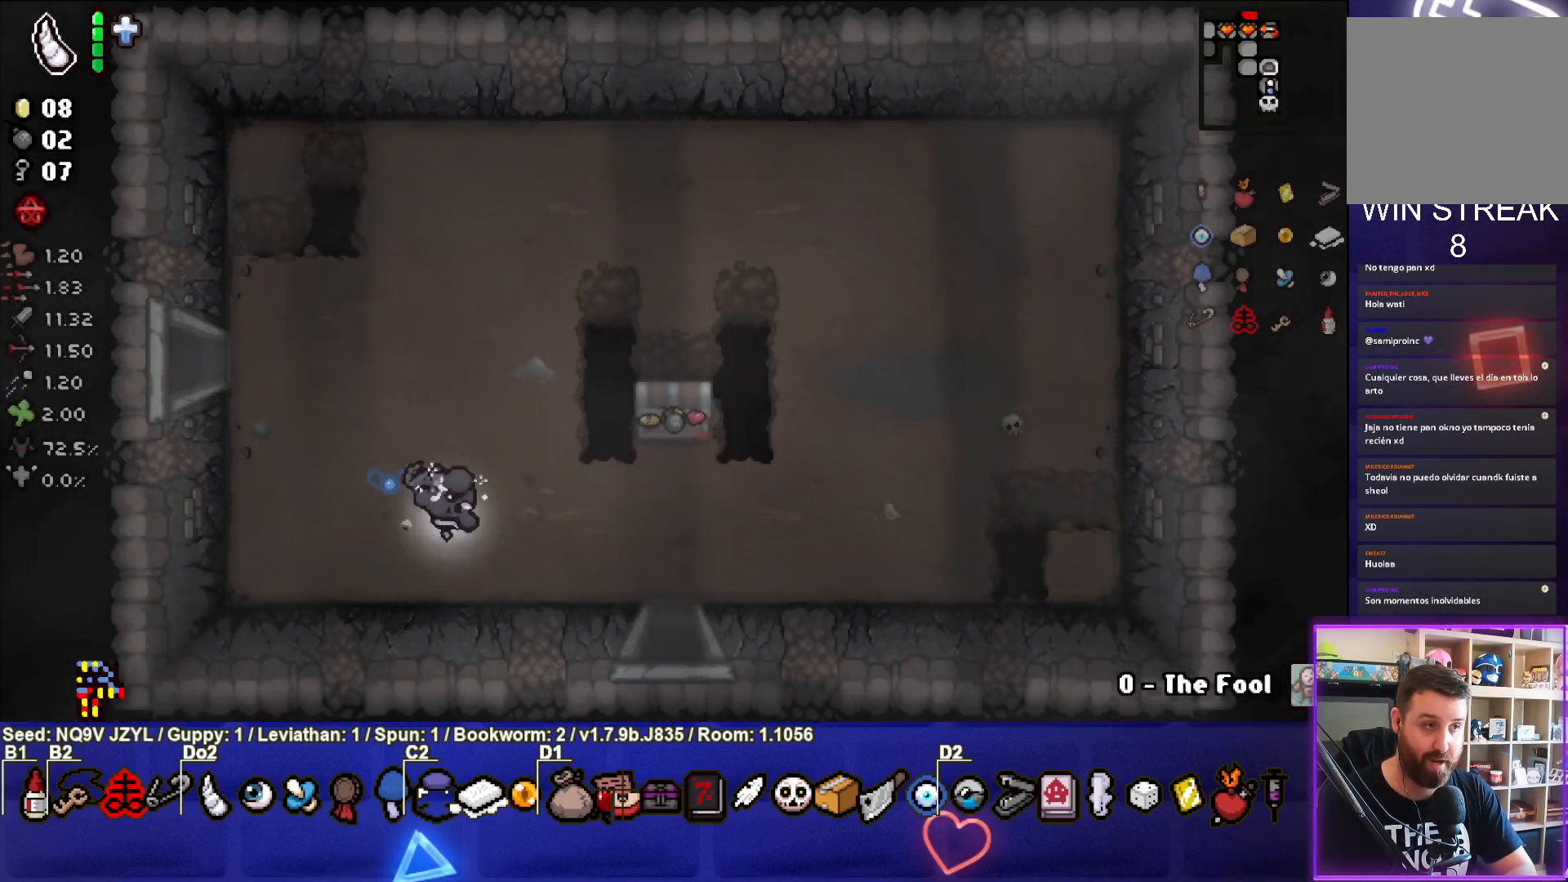
{"buttons": [], "left_stick": "down-right", "events": []}
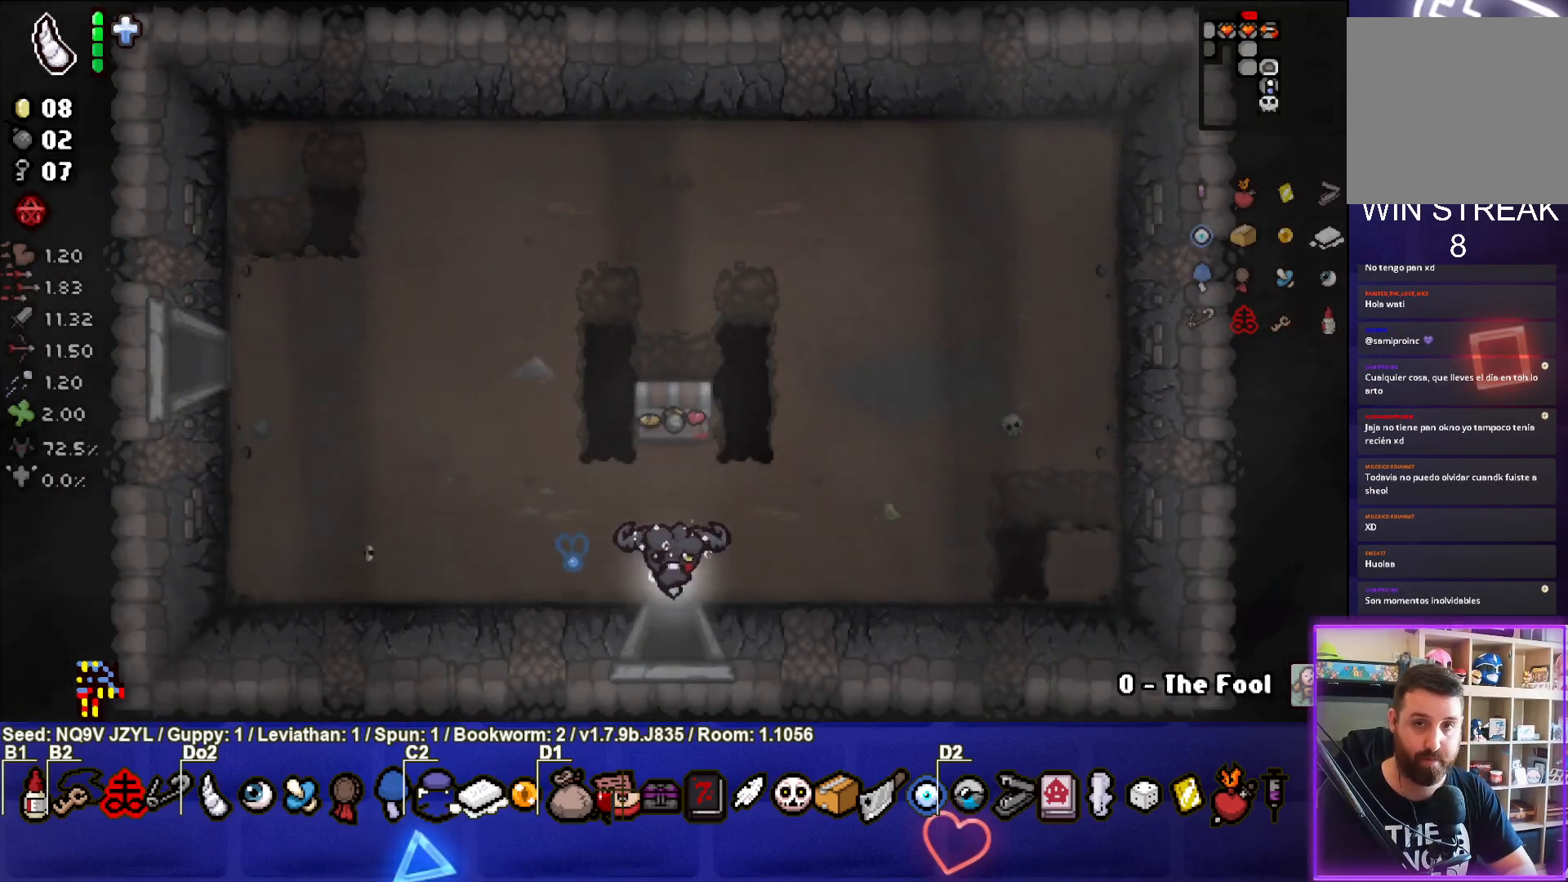
{"buttons": [], "left_stick": "center", "events": [[50, "left_stick", "down"], [267, "left_stick", "center"]]}
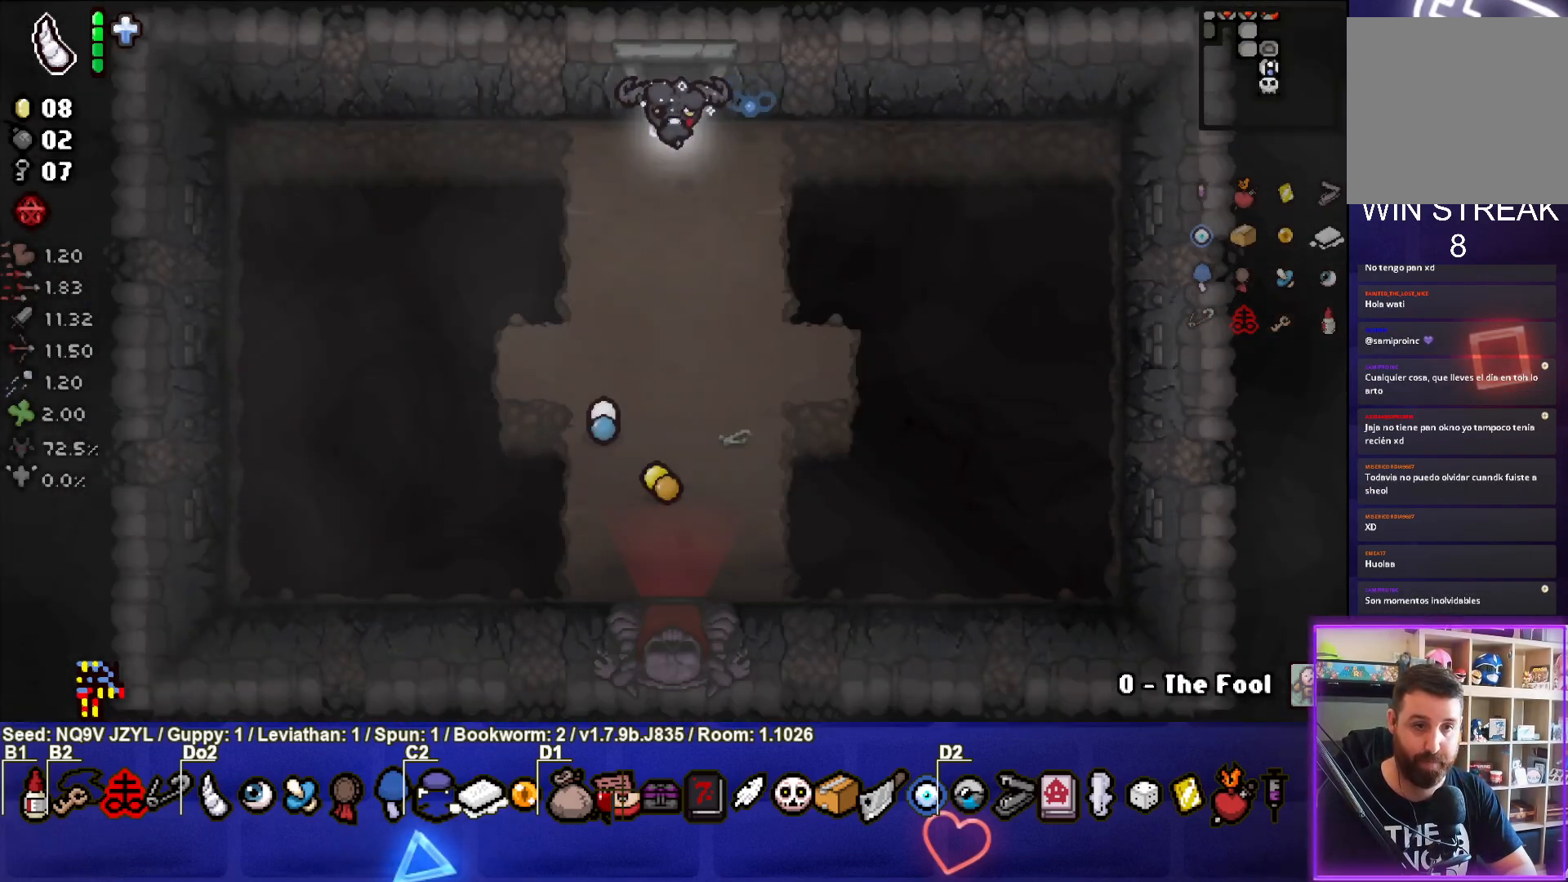
{"buttons": [], "left_stick": "down-right", "events": [[200, "left_stick", "down"], [350, "left_stick", "down-right"]]}
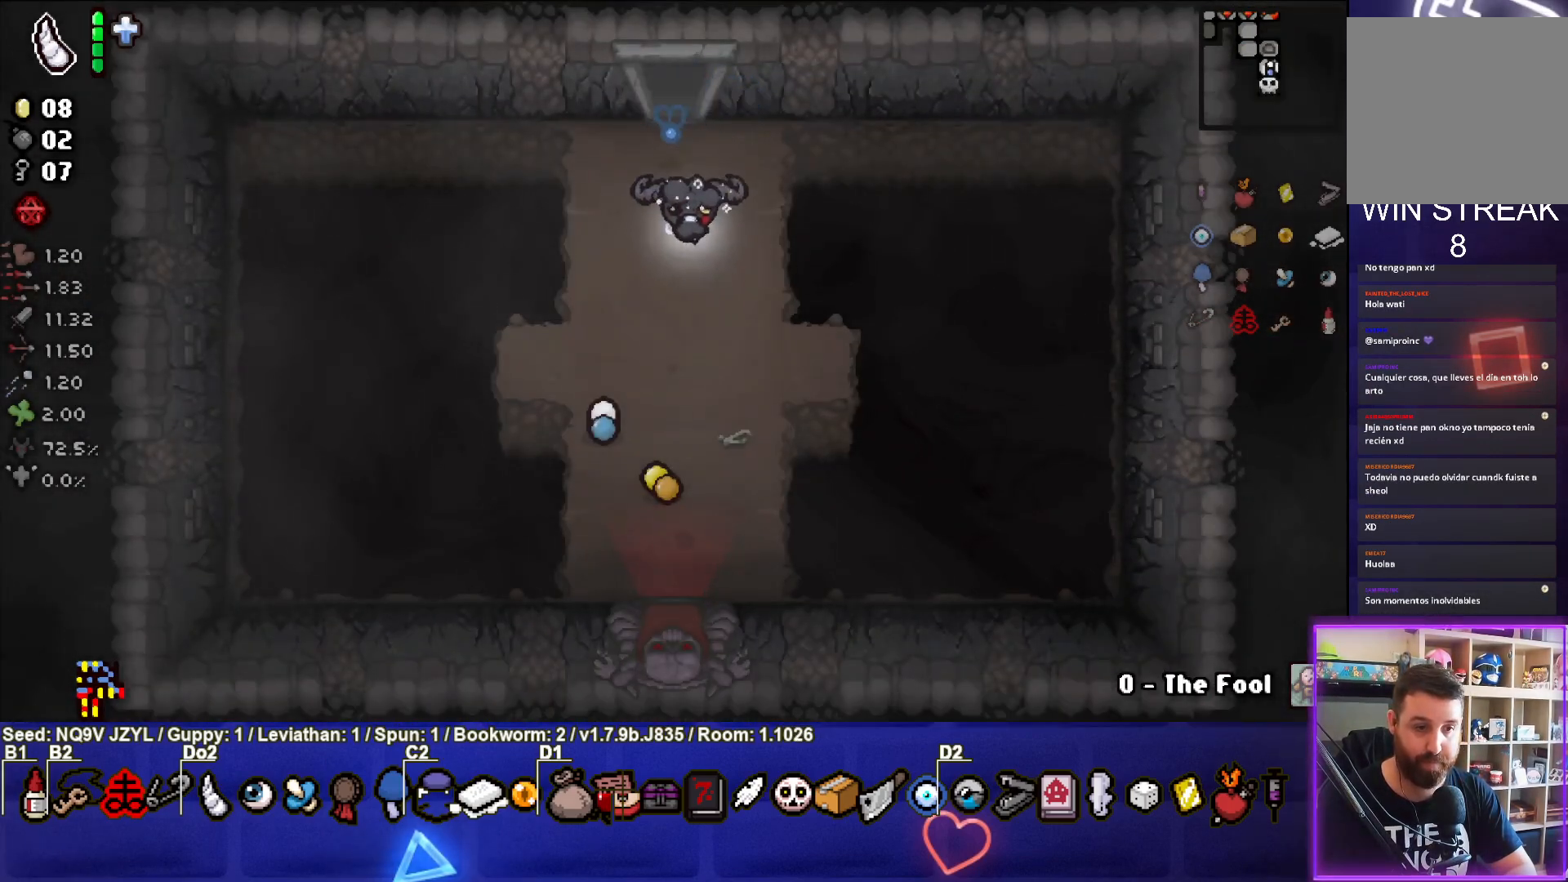
{"buttons": [], "left_stick": "center", "events": [[483, "left_stick", "center"]]}
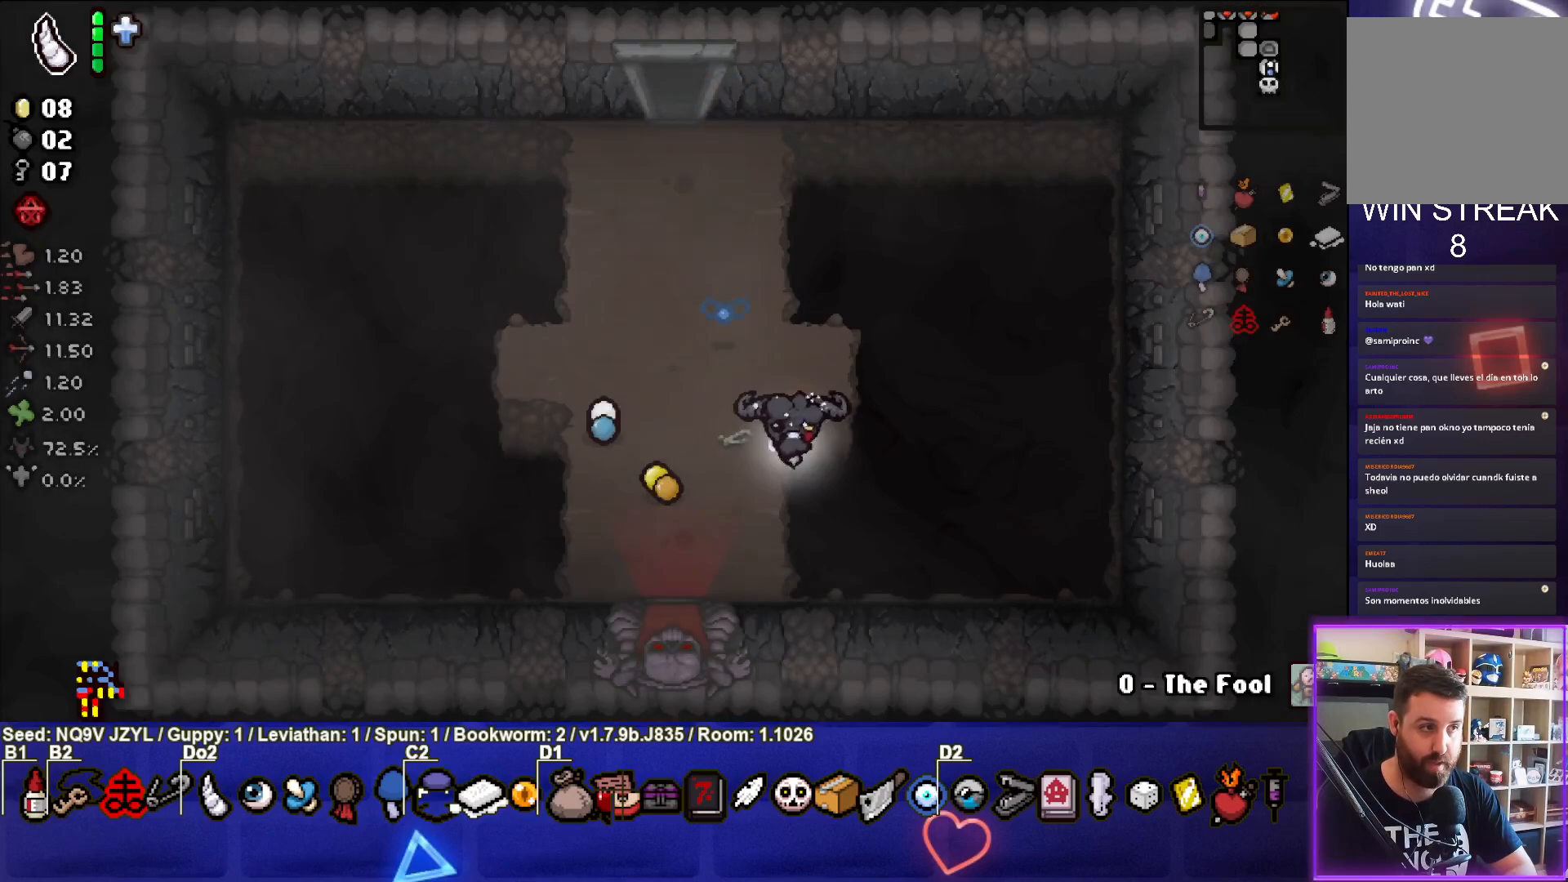
{"buttons": [], "left_stick": "center", "events": [[200, "left_stick", "down"], [350, "left_stick", "center"]]}
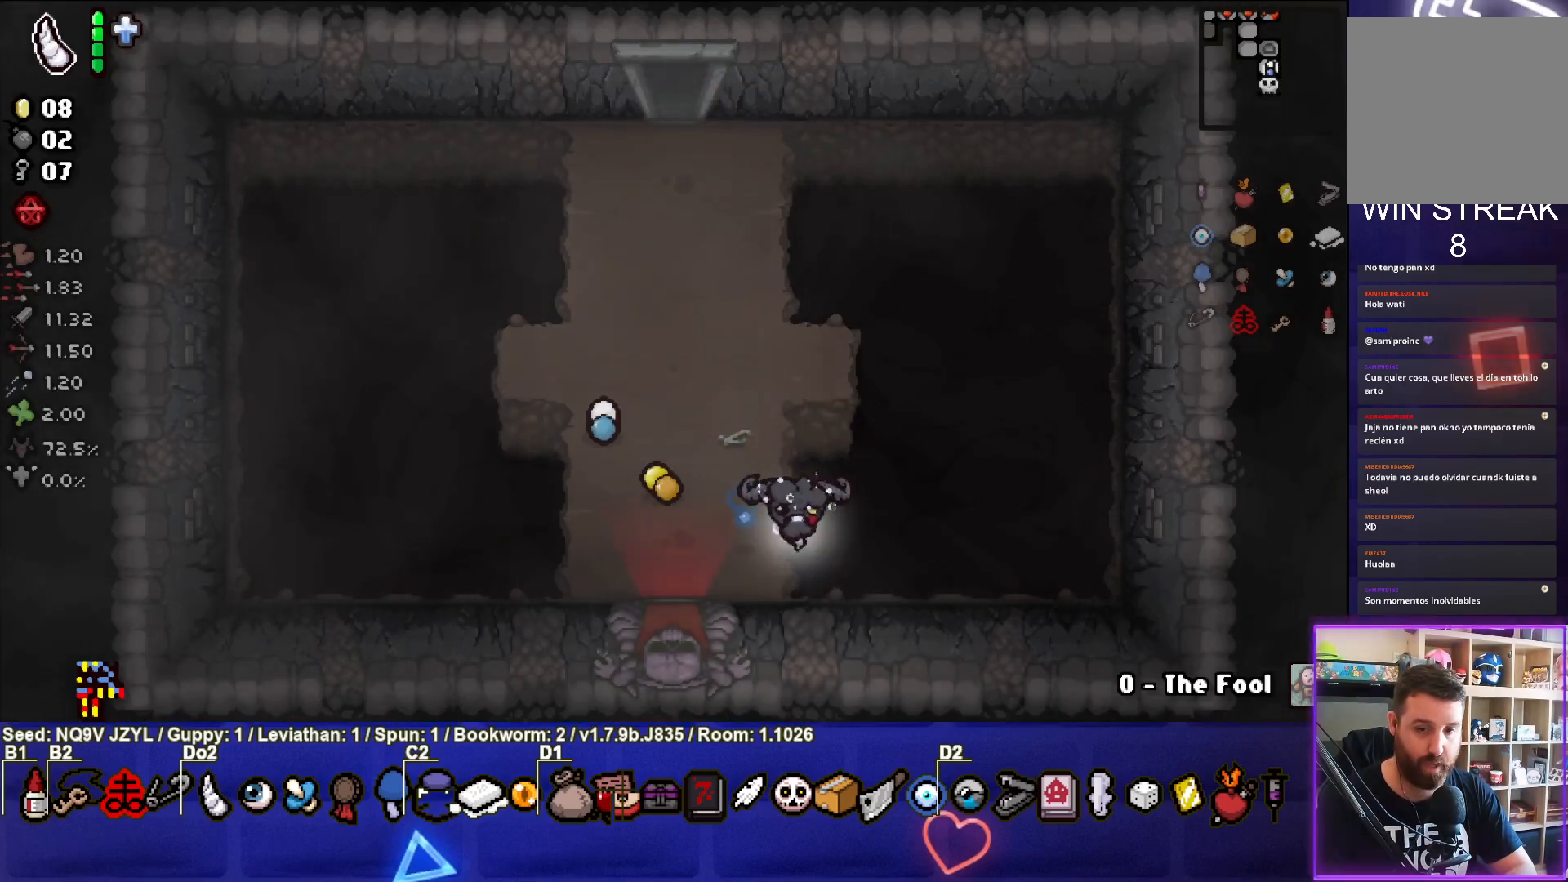
{"buttons": [], "left_stick": "center", "events": []}
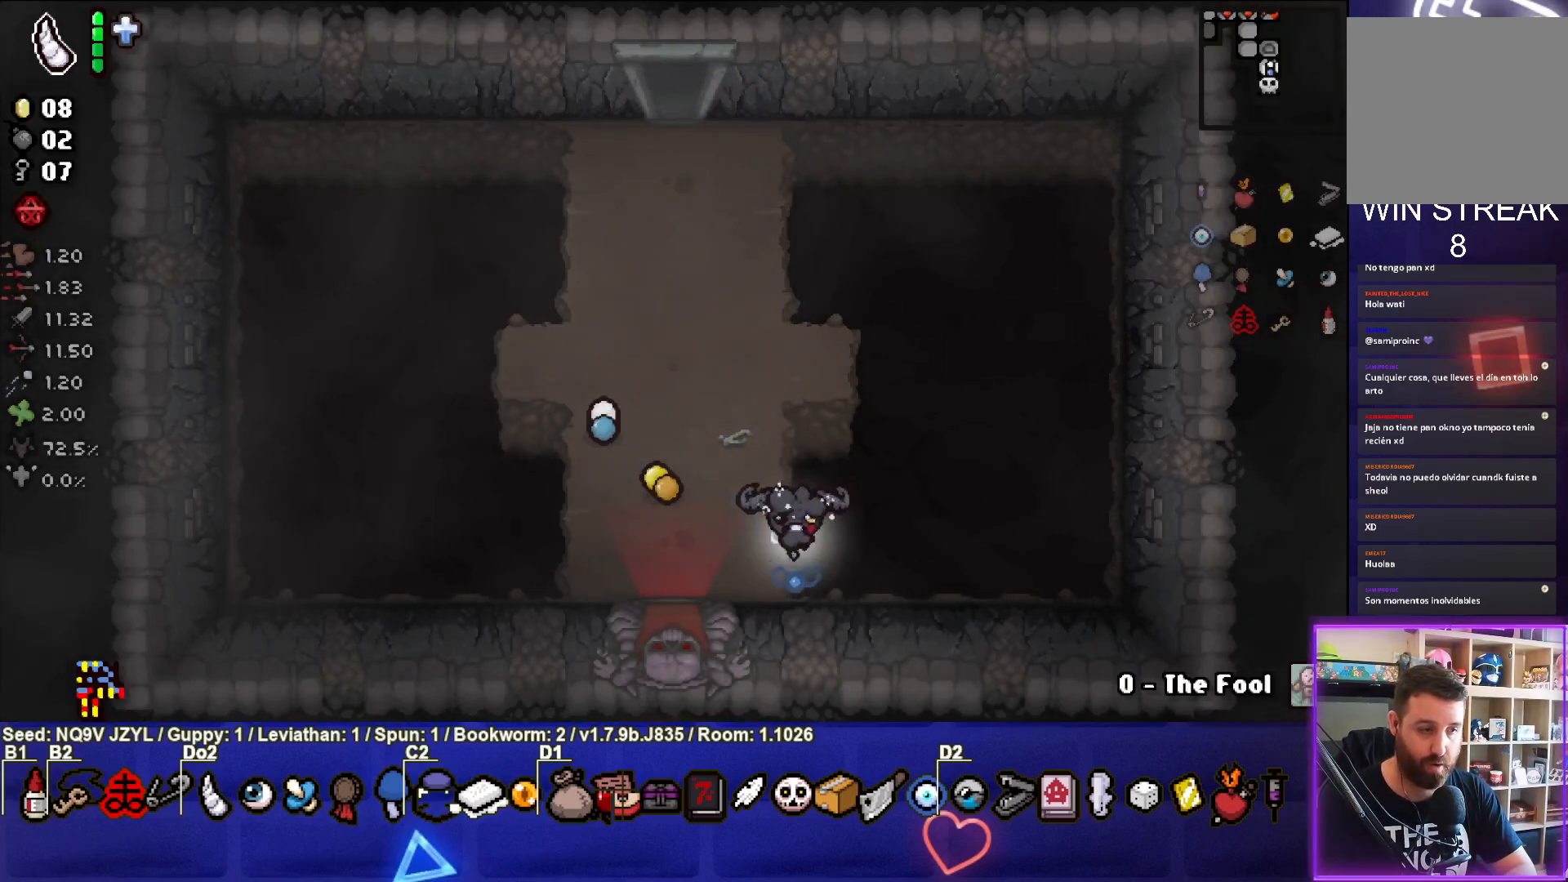
{"buttons": [], "left_stick": "center", "events": []}
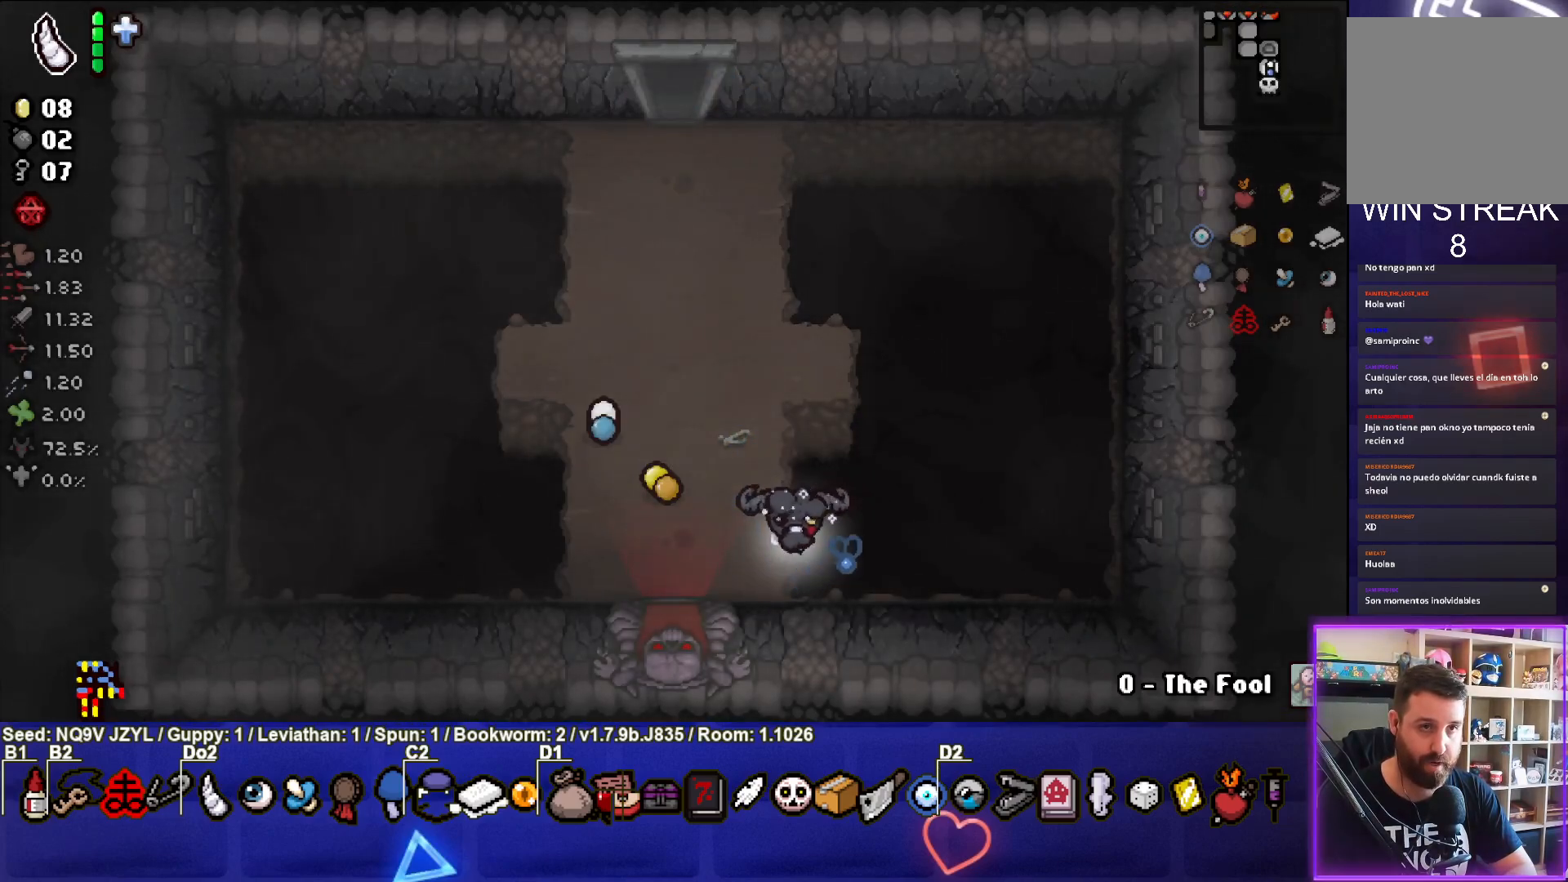
{"buttons": [], "left_stick": "center", "events": []}
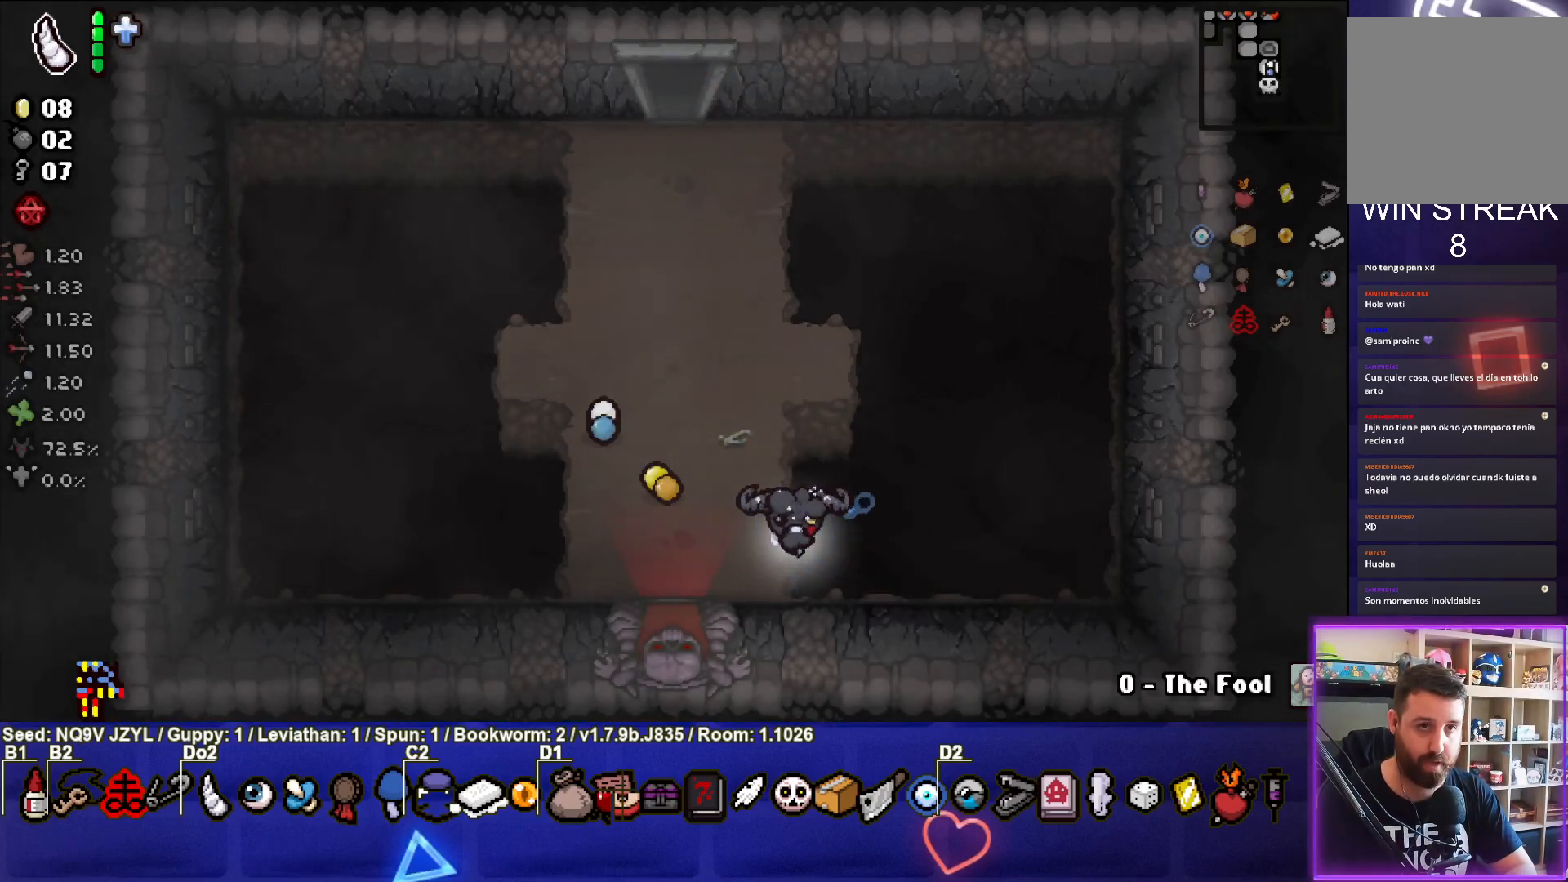
{"buttons": [], "left_stick": "down-left", "events": [[150, "left_stick", "down-left"]]}
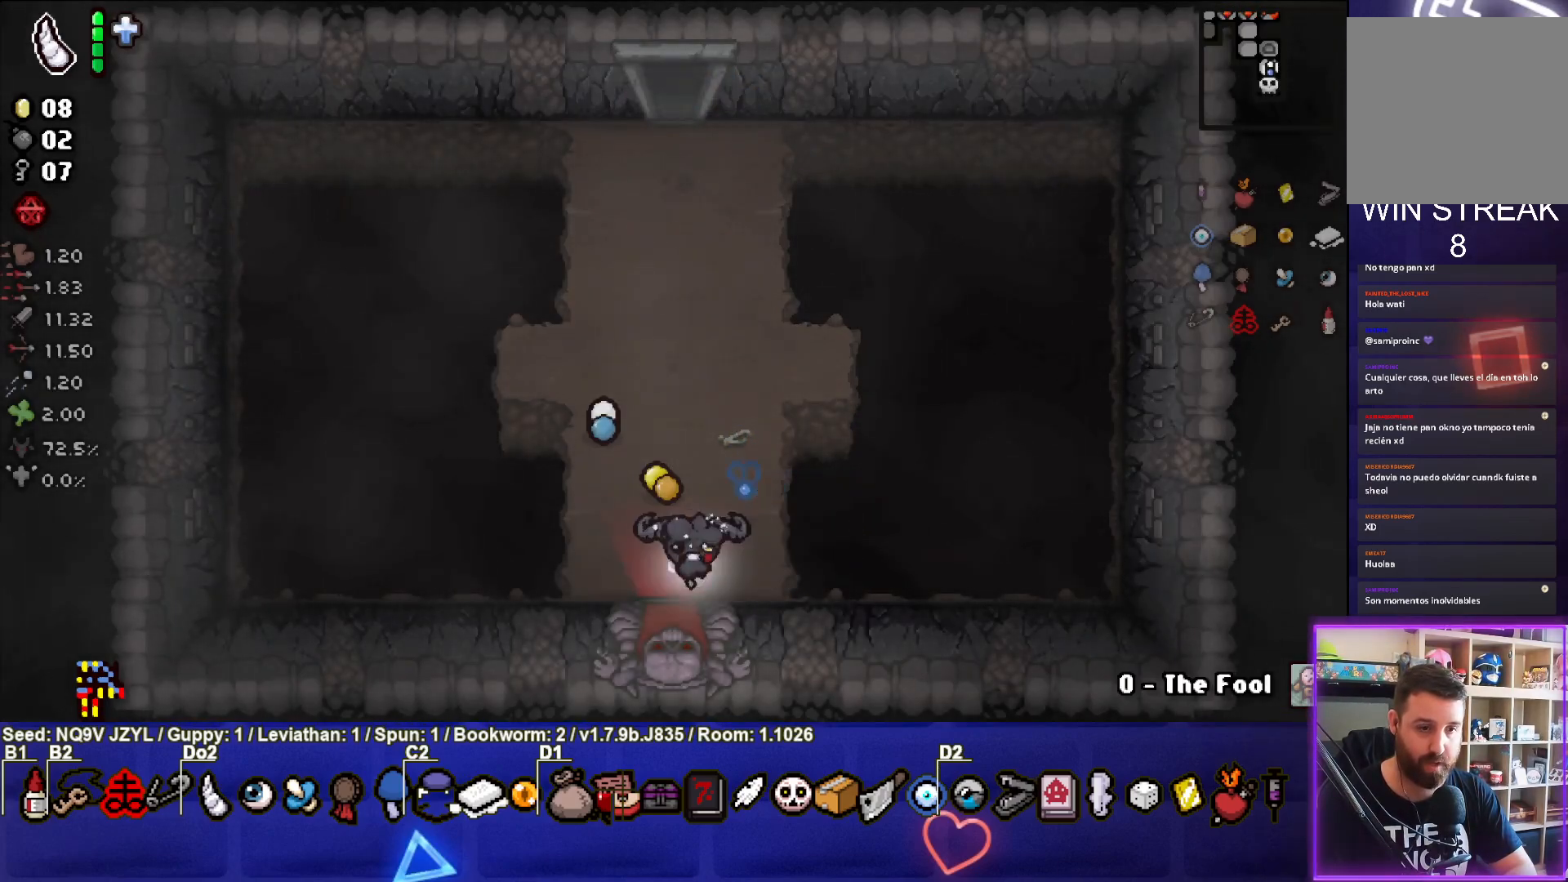
{"buttons": ["L1"], "left_stick": "up-left", "events": [[17, "left_stick", "down"], [233, "CROSS", "down"], [250, "left_stick", "center"], [317, "CROSS", "up"], [483, "L1", "down"], [483, "left_stick", "up-left"]]}
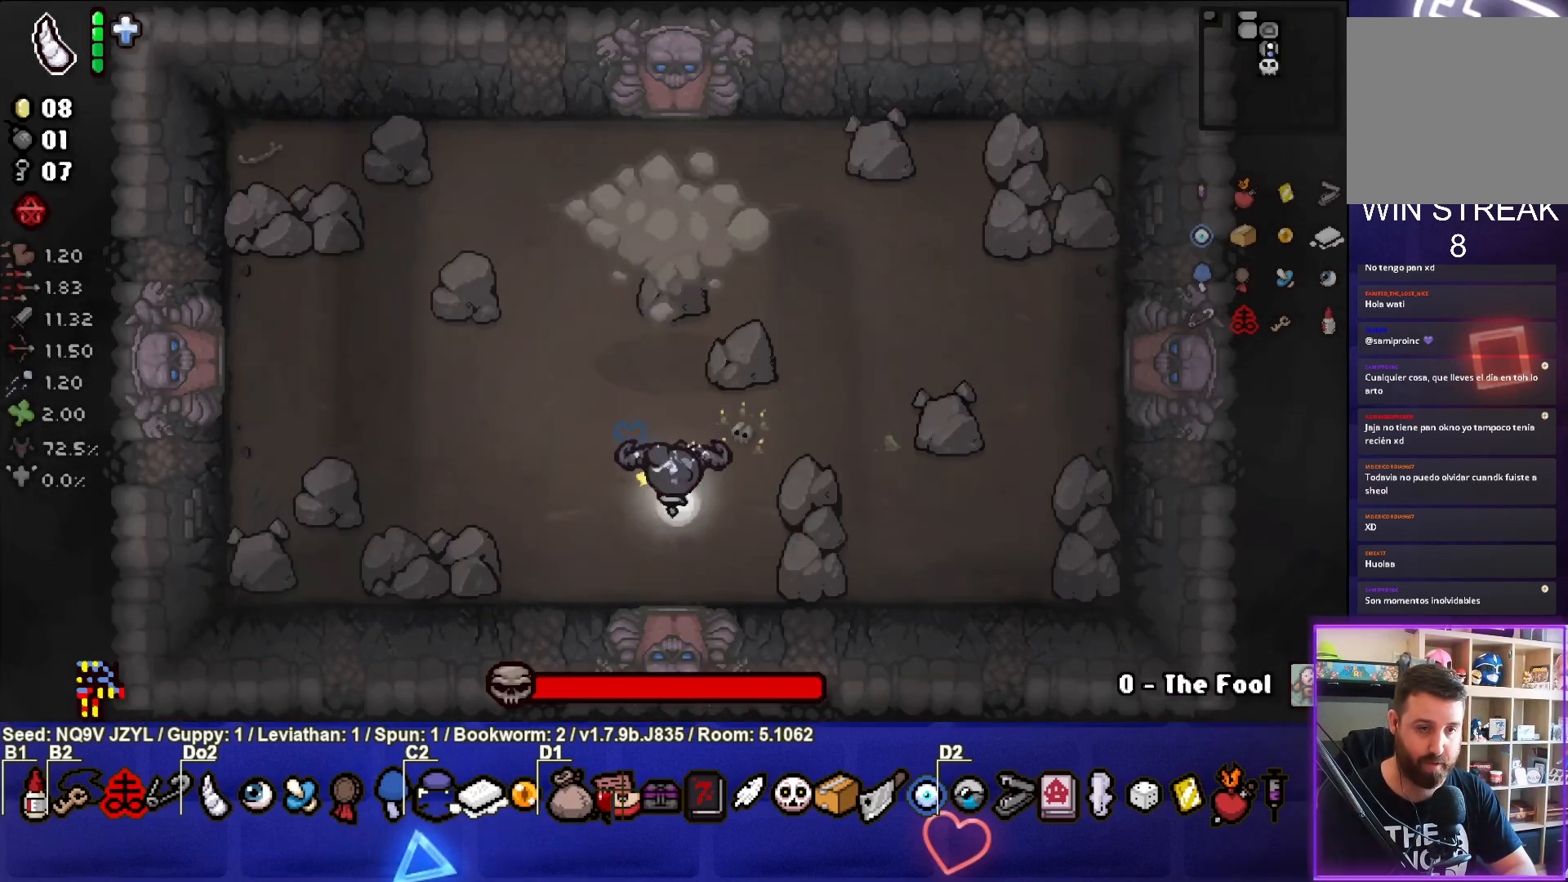
{"buttons": ["CIRCLE"], "left_stick": "up-left", "events": [[67, "L1", "up"], [217, "CIRCLE", "down"]]}
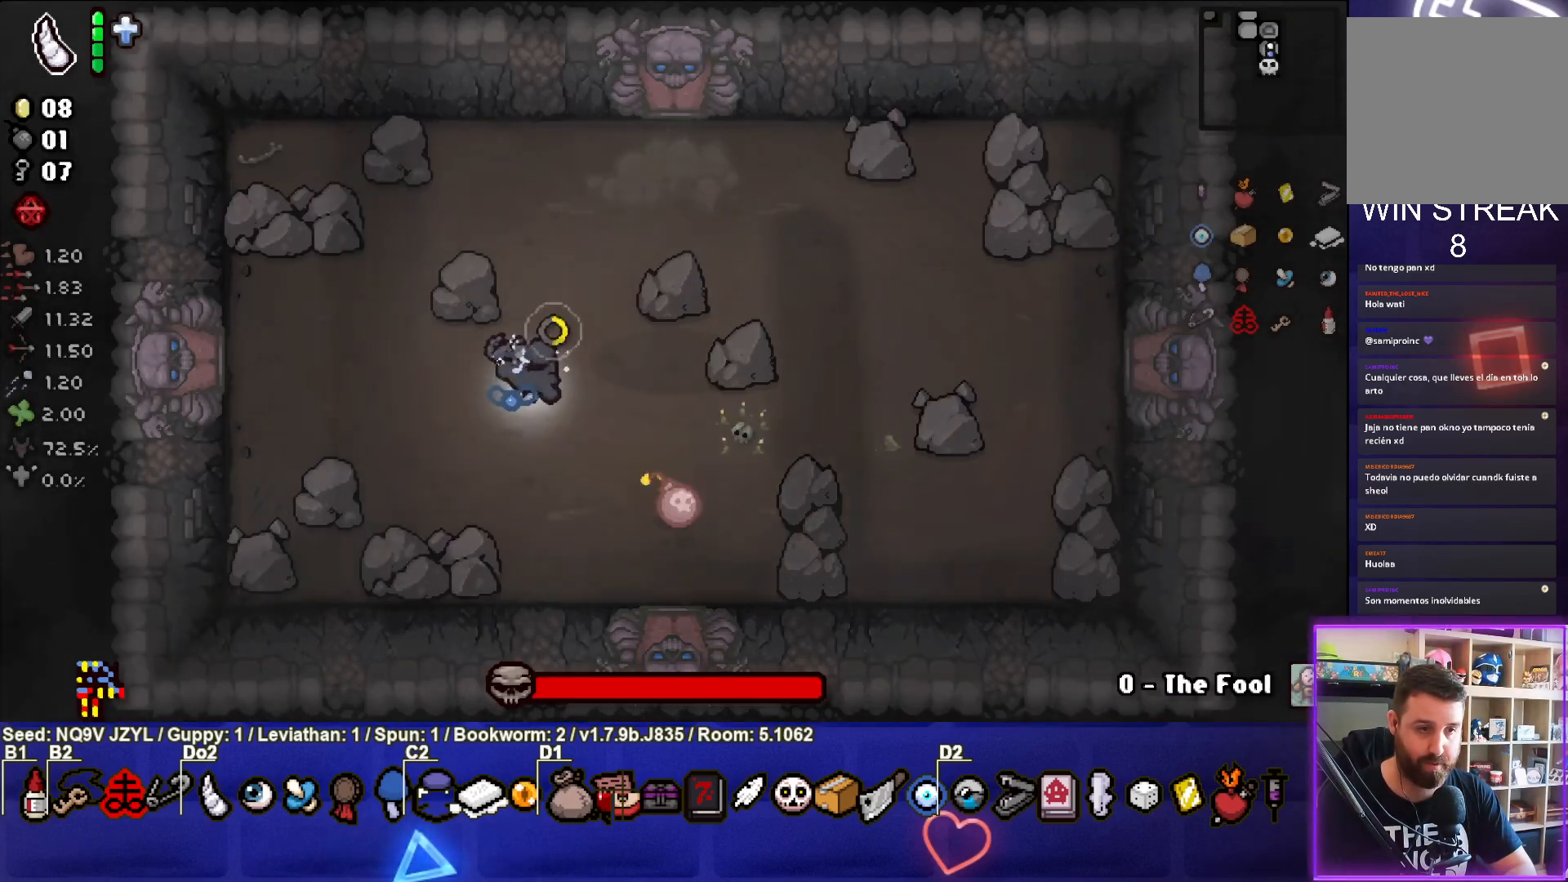
{"buttons": ["CIRCLE"], "left_stick": "center", "events": [[183, "left_stick", "center"], [367, "left_stick", "up-left"], [467, "left_stick", "center"]]}
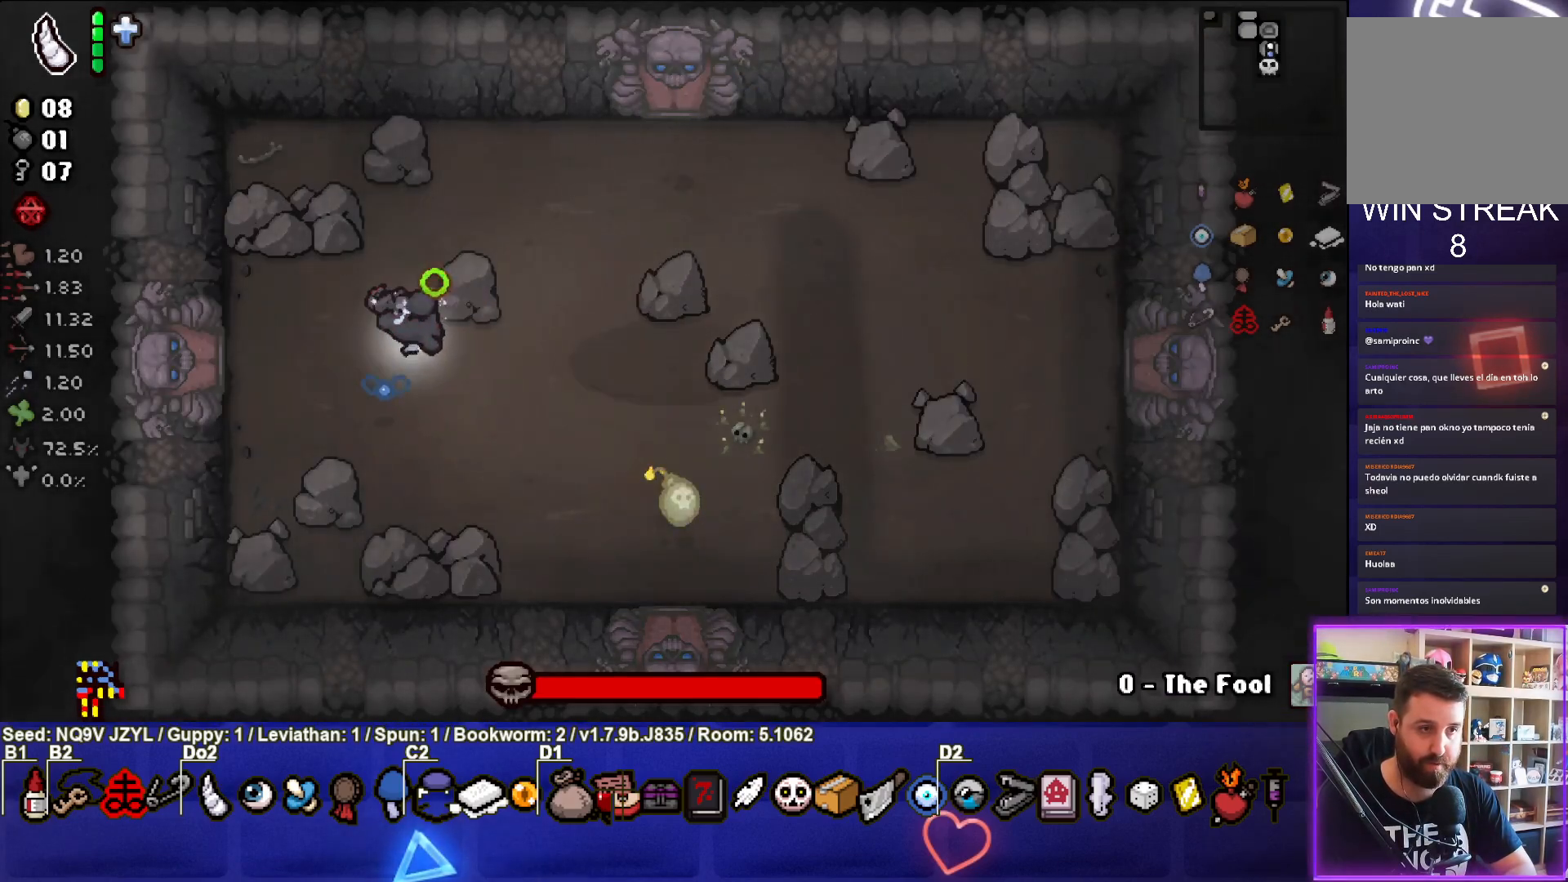
{"buttons": [], "left_stick": "center", "events": [[83, "left_stick", "up-right"], [233, "left_stick", "center"], [333, "CIRCLE", "up"]]}
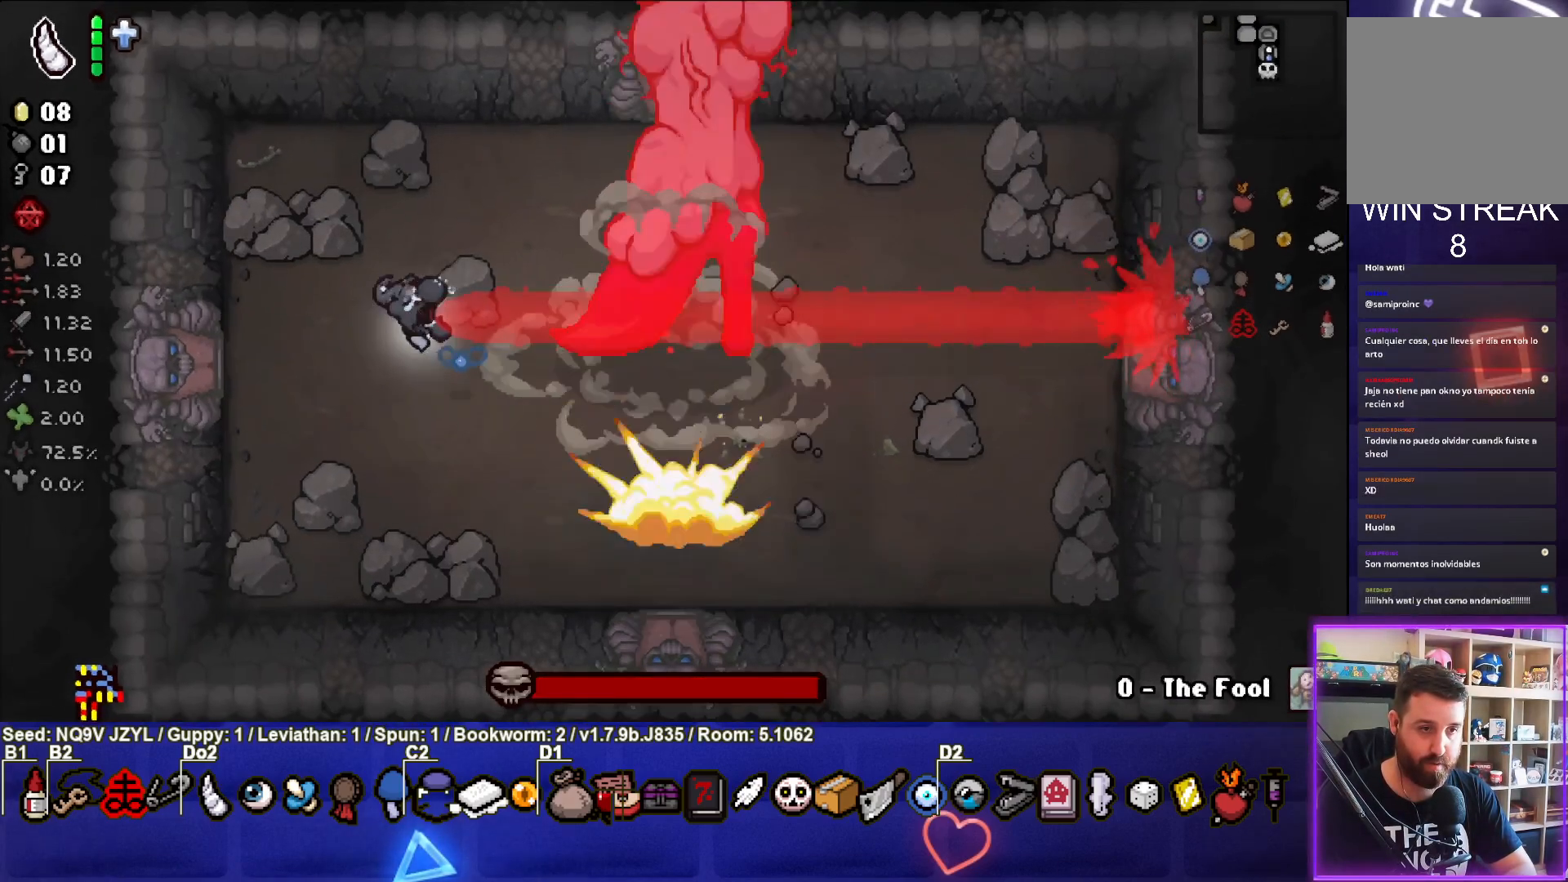
{"buttons": ["CIRCLE"], "left_stick": "center", "events": [[433, "CIRCLE", "down"]]}
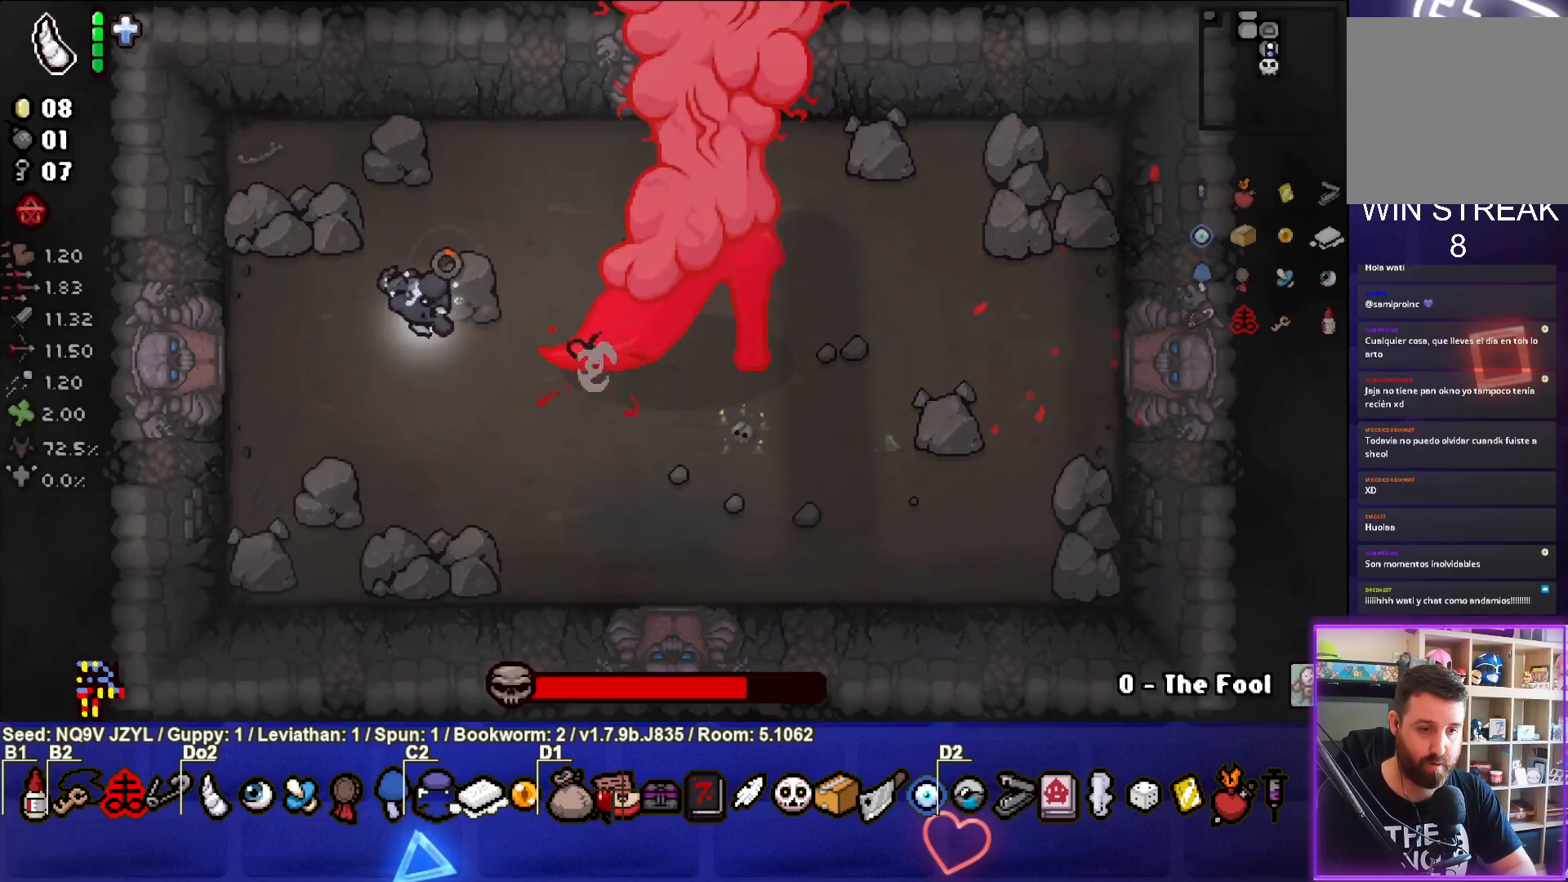
{"buttons": ["CIRCLE"], "left_stick": "center", "events": []}
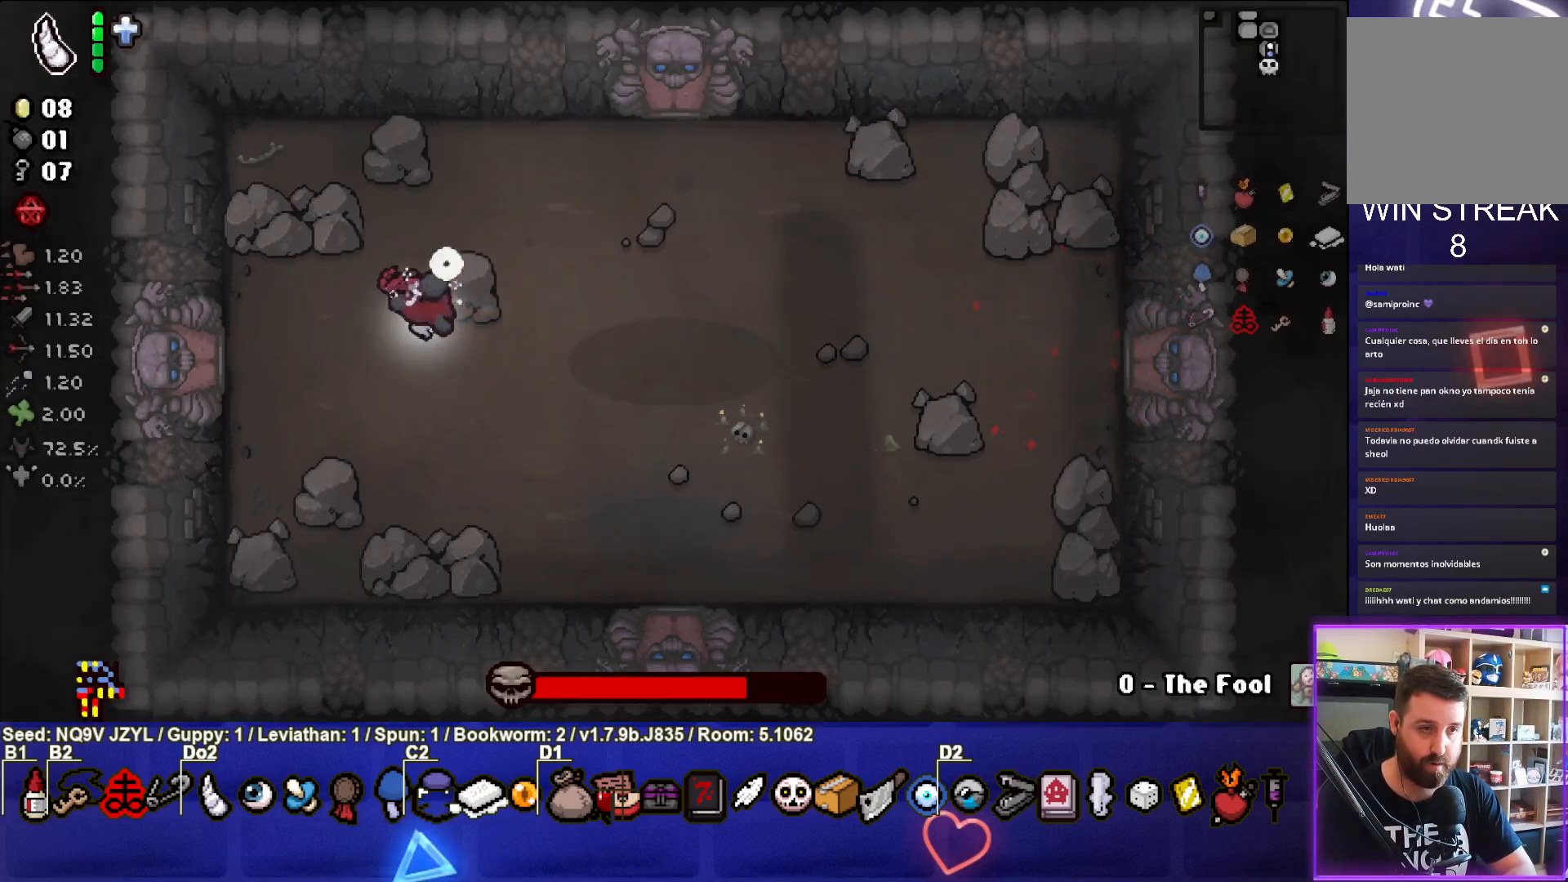
{"buttons": ["CIRCLE"], "left_stick": "down", "events": [[67, "left_stick", "right"], [283, "left_stick", "center"], [500, "left_stick", "down"]]}
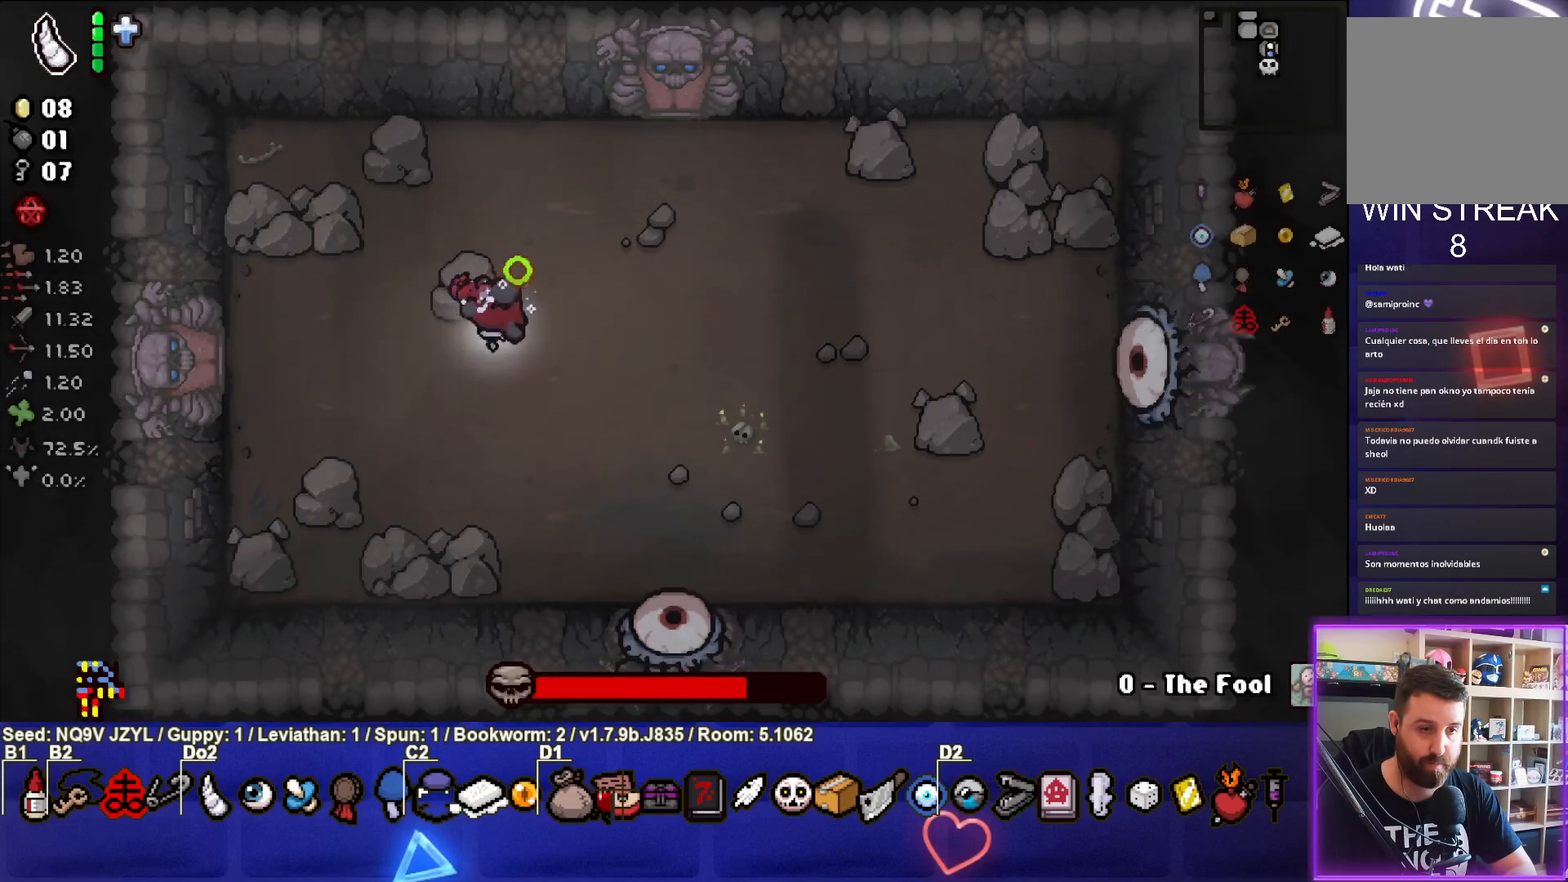
{"buttons": ["CIRCLE"], "left_stick": "down", "events": []}
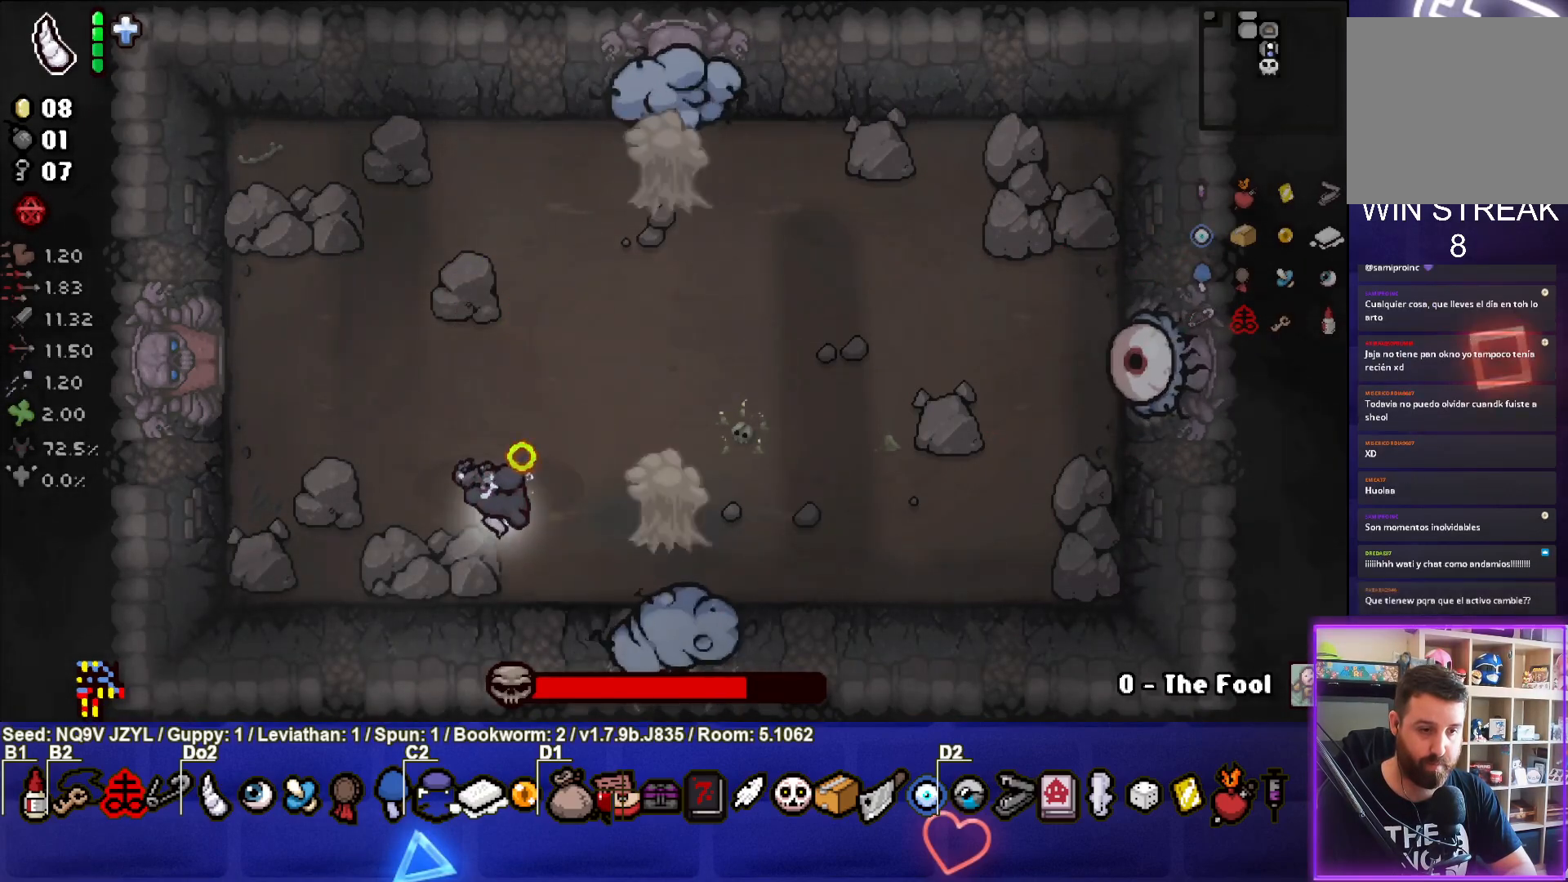
{"buttons": [], "left_stick": "left", "events": [[83, "CIRCLE", "up"], [150, "left_stick", "center"], [333, "left_stick", "left"]]}
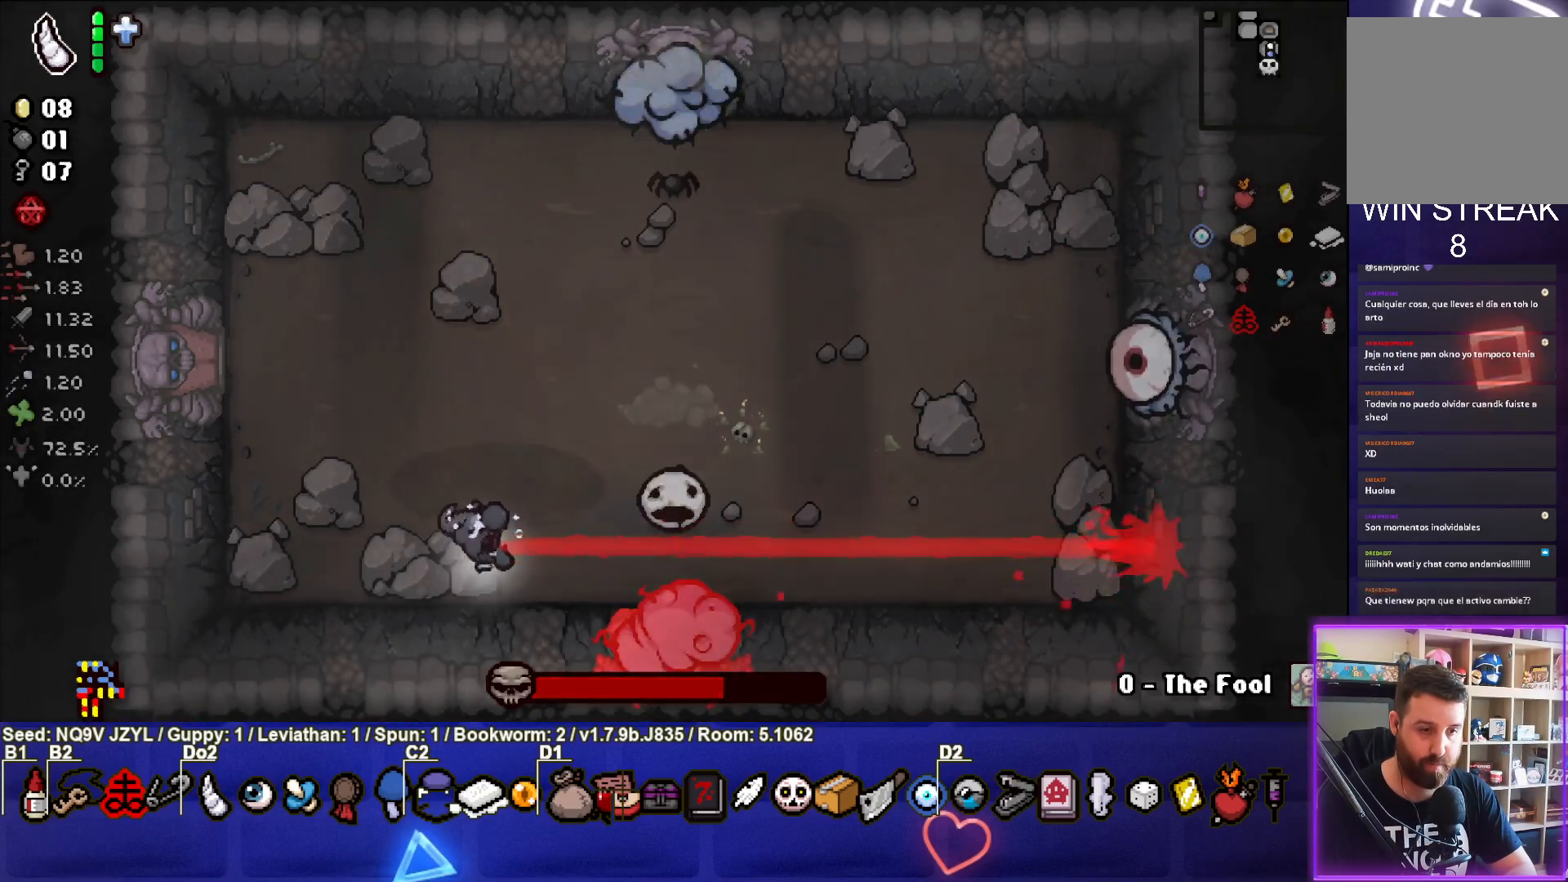
{"buttons": ["CIRCLE"], "left_stick": "down-left", "events": [[67, "left_stick", "down-left"], [133, "CIRCLE", "down"]]}
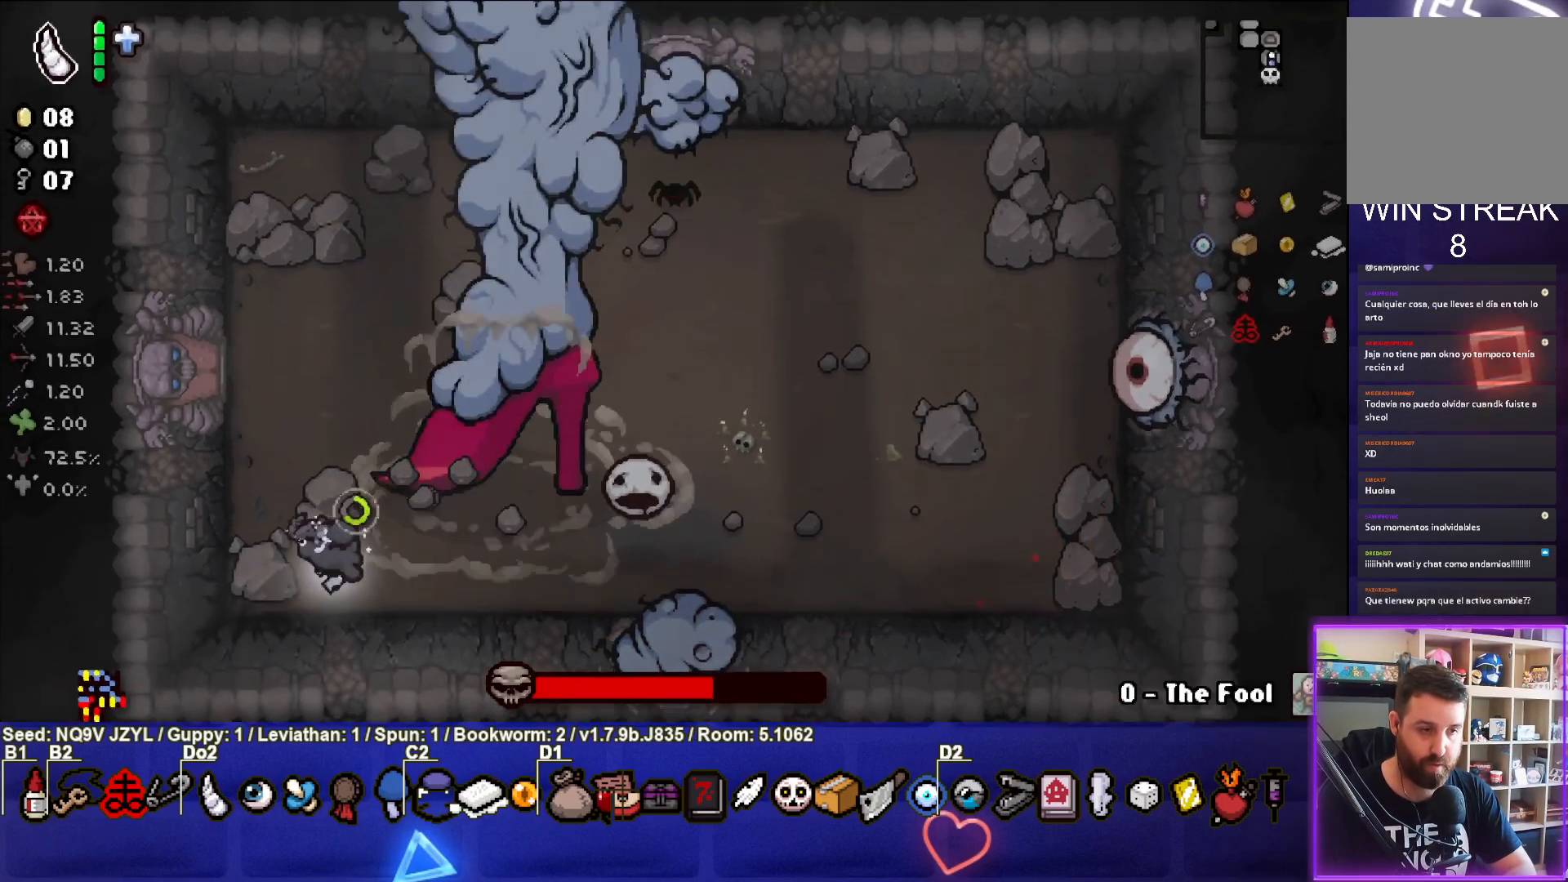
{"buttons": [], "left_stick": "center", "events": [[50, "left_stick", "center"], [100, "left_stick", "up-left"], [250, "left_stick", "center"], [367, "left_stick", "up"], [450, "CIRCLE", "up"], [483, "left_stick", "center"]]}
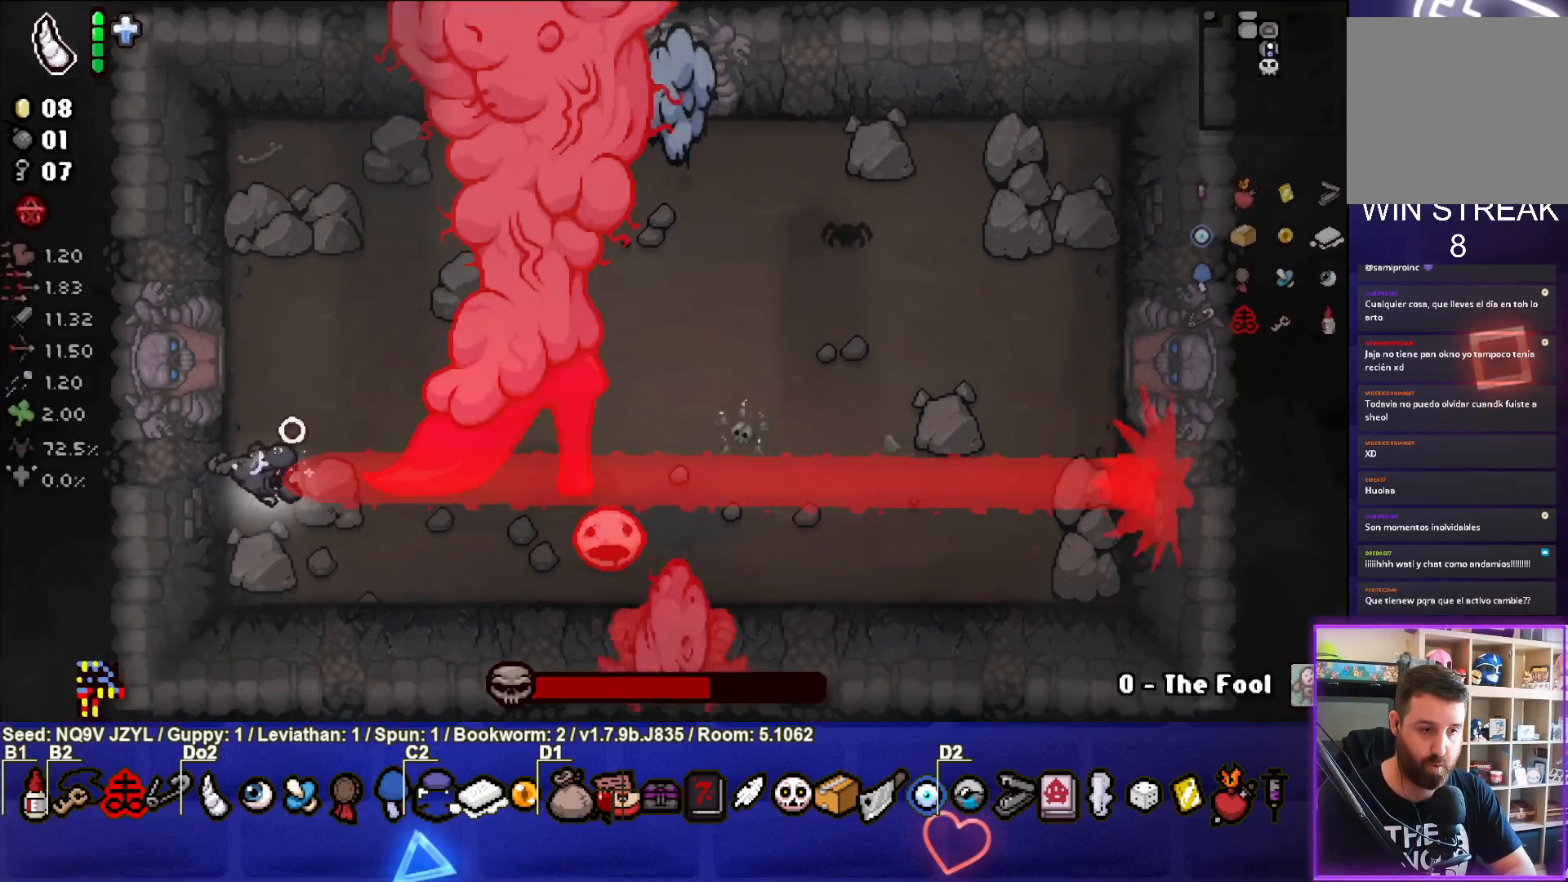
{"buttons": [], "left_stick": "center", "events": [[33, "left_stick", "down"], [167, "left_stick", "center"]]}
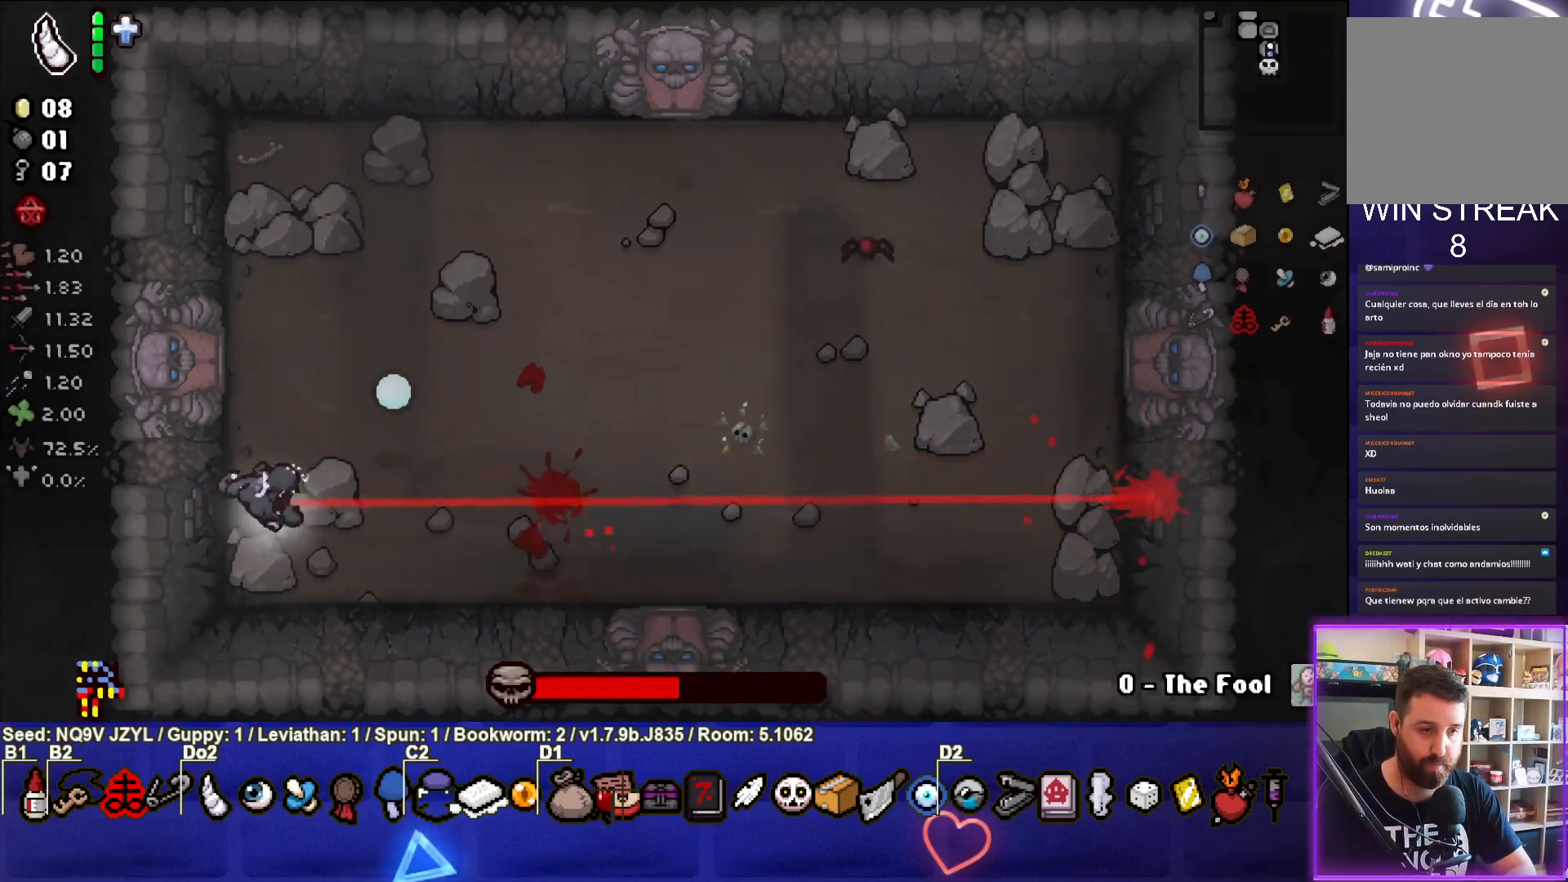
{"buttons": ["CIRCLE"], "left_stick": "up-right", "events": [[50, "CIRCLE", "down"], [150, "left_stick", "up-right"]]}
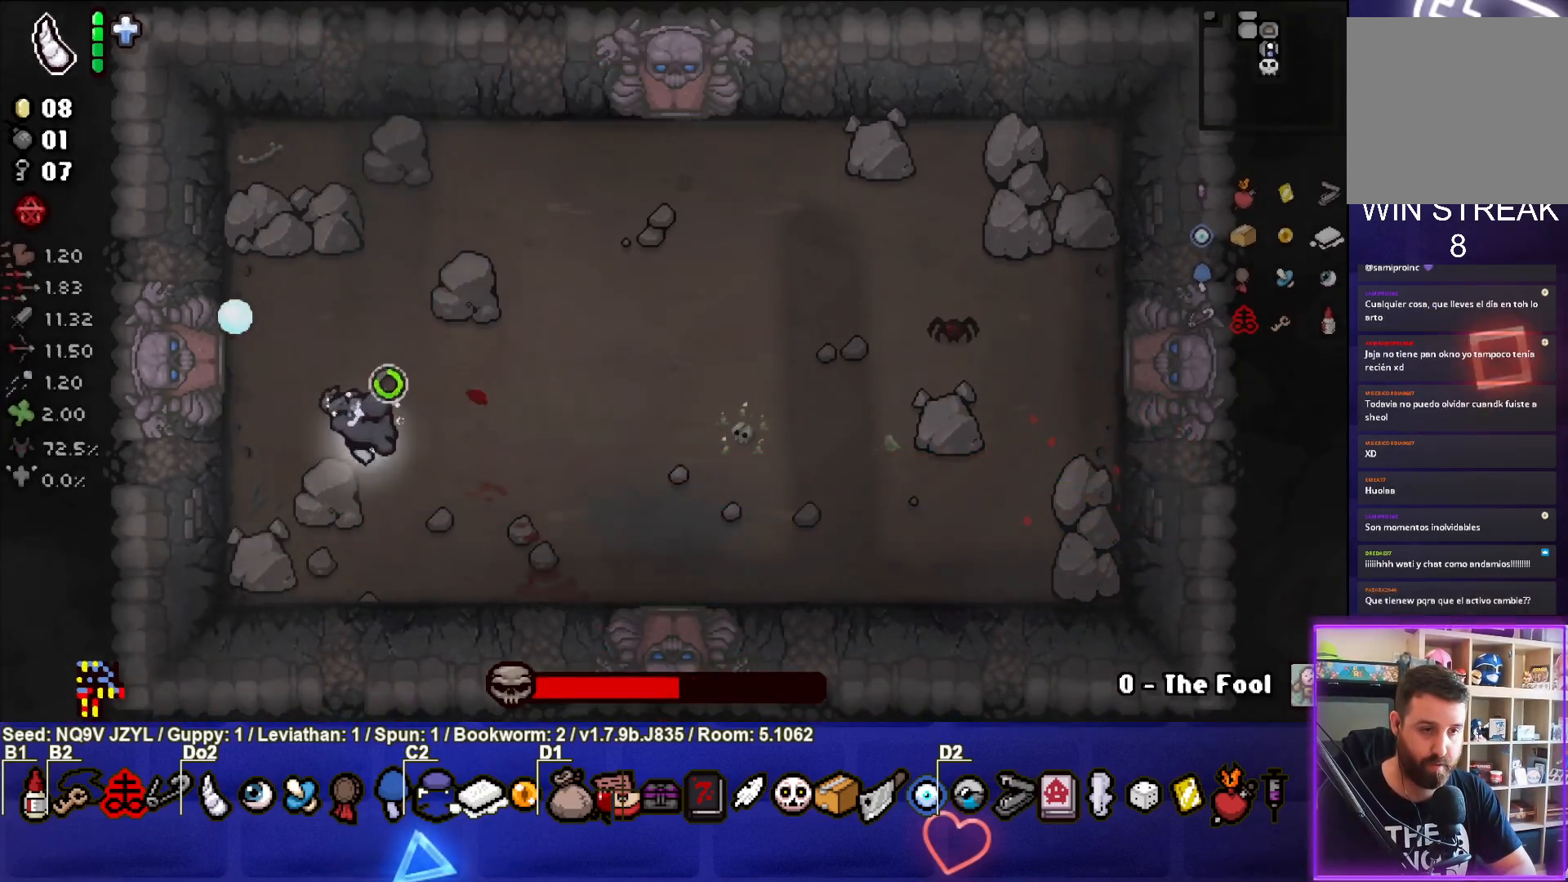
{"buttons": [], "left_stick": "up-right", "events": [[400, "CIRCLE", "up"]]}